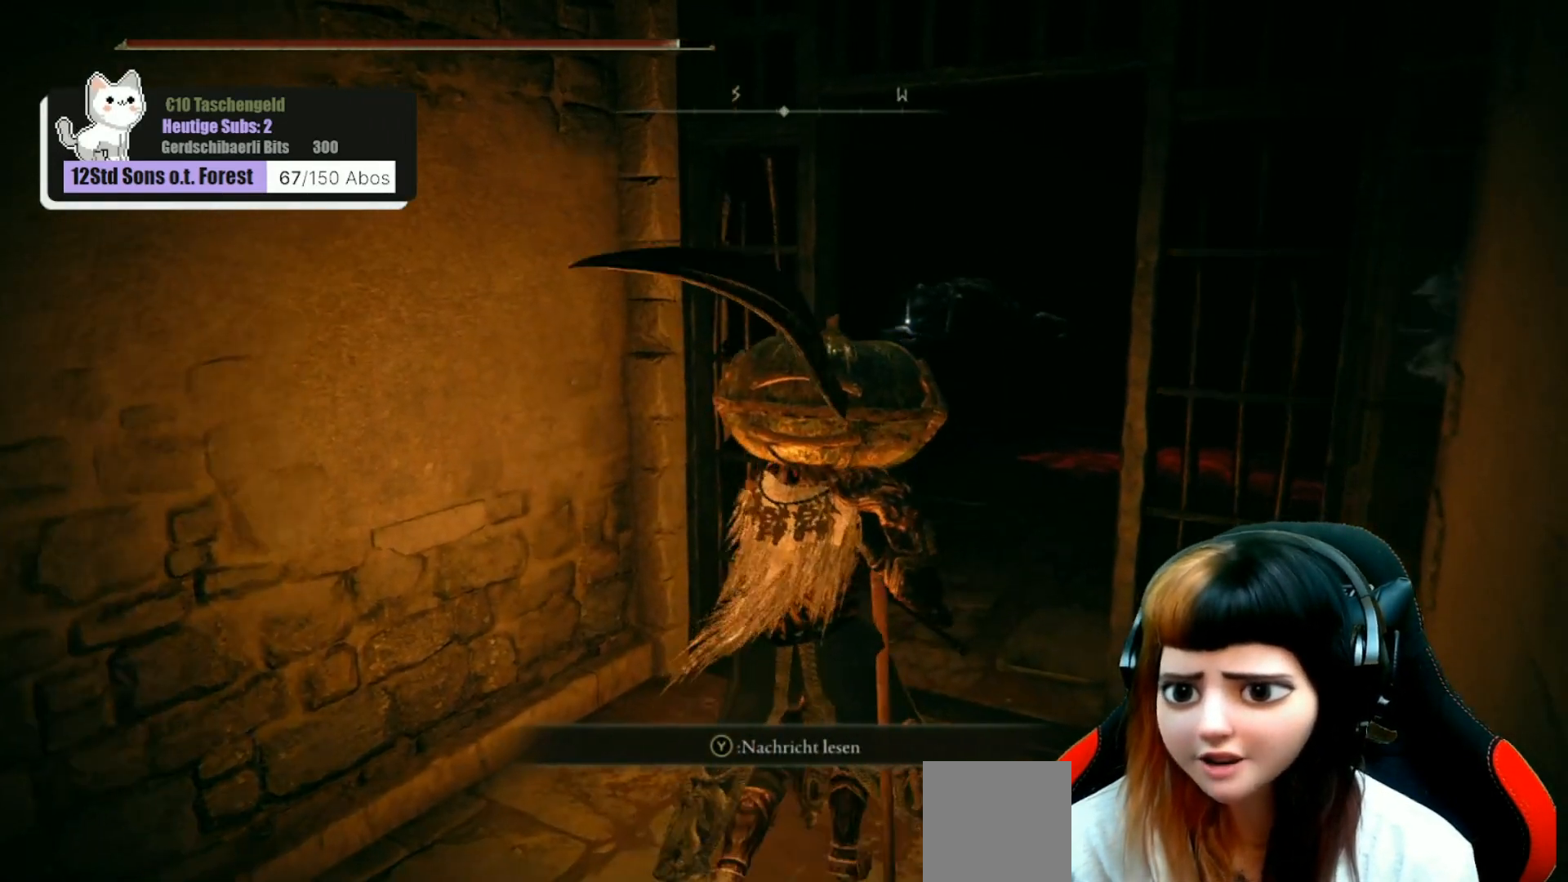
Gameplay with a controller (Xbox layout); each line is a JSON object with the inputs held at the frame after it. "events" lists button and stick changes between this image and that frame as [ms after this image, input, new state], when the widget could be followed in between. Not read: Z.
{"buttons": [], "left_stick": "center", "right_stick": "center", "events": [[100, "R3", "up"]]}
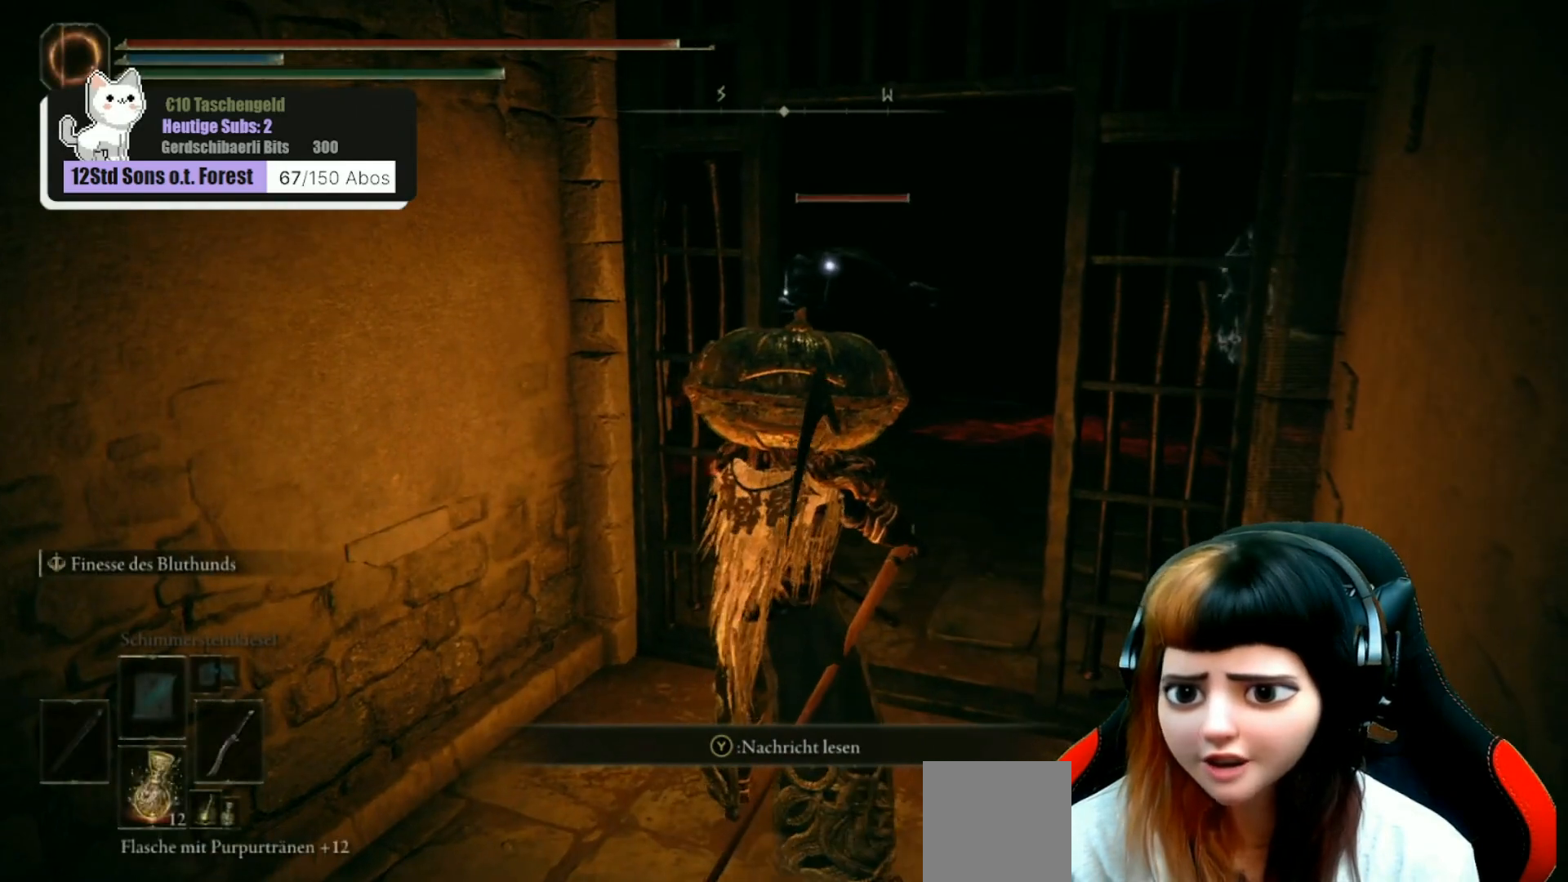
{"buttons": [], "left_stick": "center", "right_stick": "center", "events": [[167, "left_stick", "up-right"], [467, "left_stick", "center"]]}
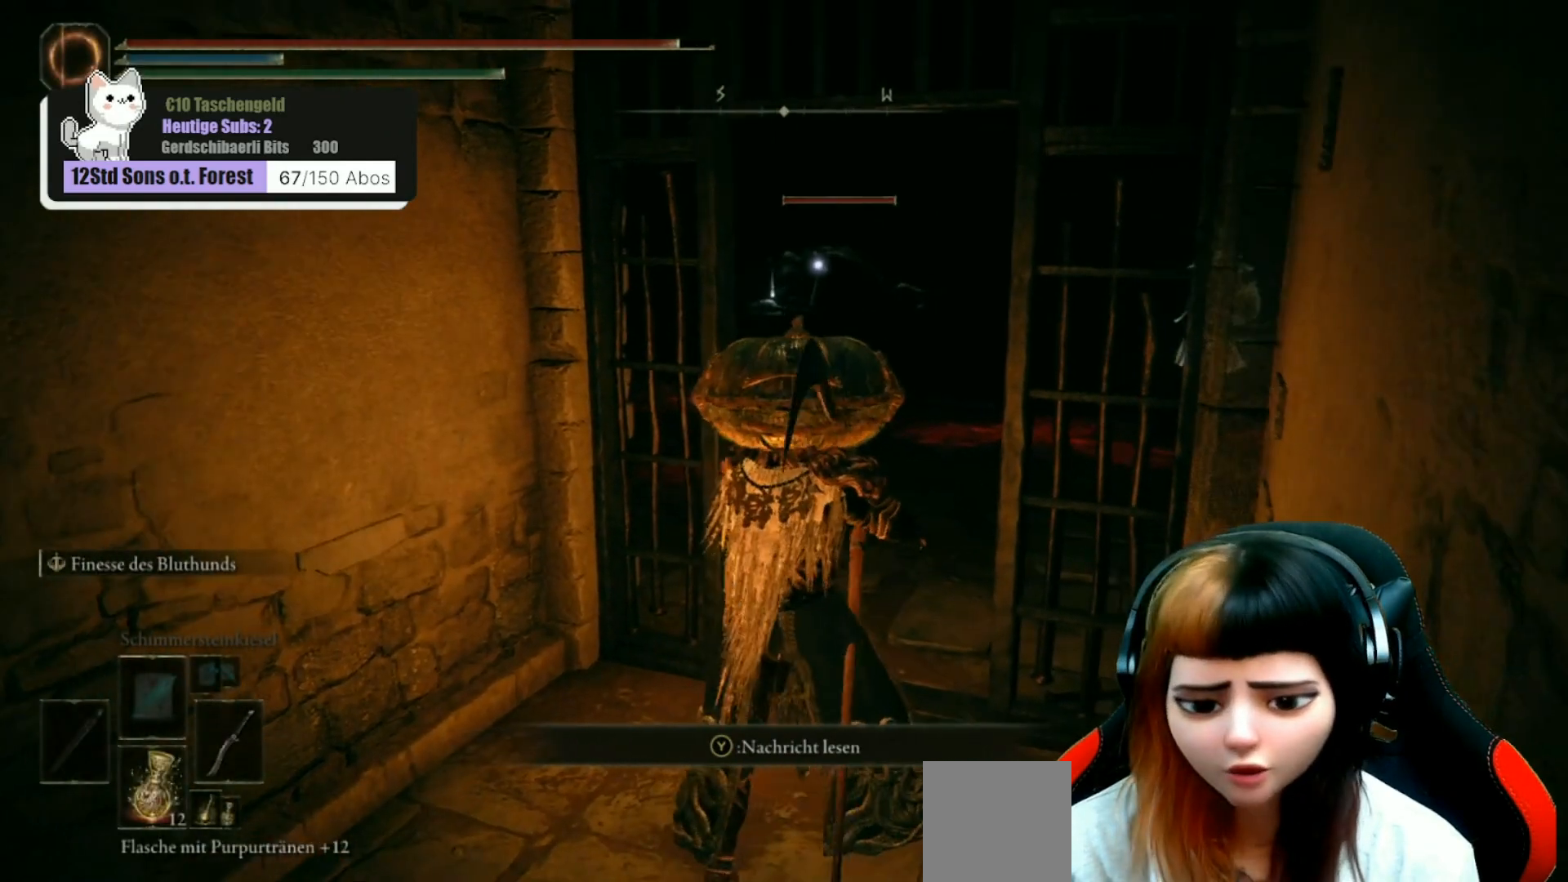
{"buttons": [], "left_stick": "center", "right_stick": "center", "events": []}
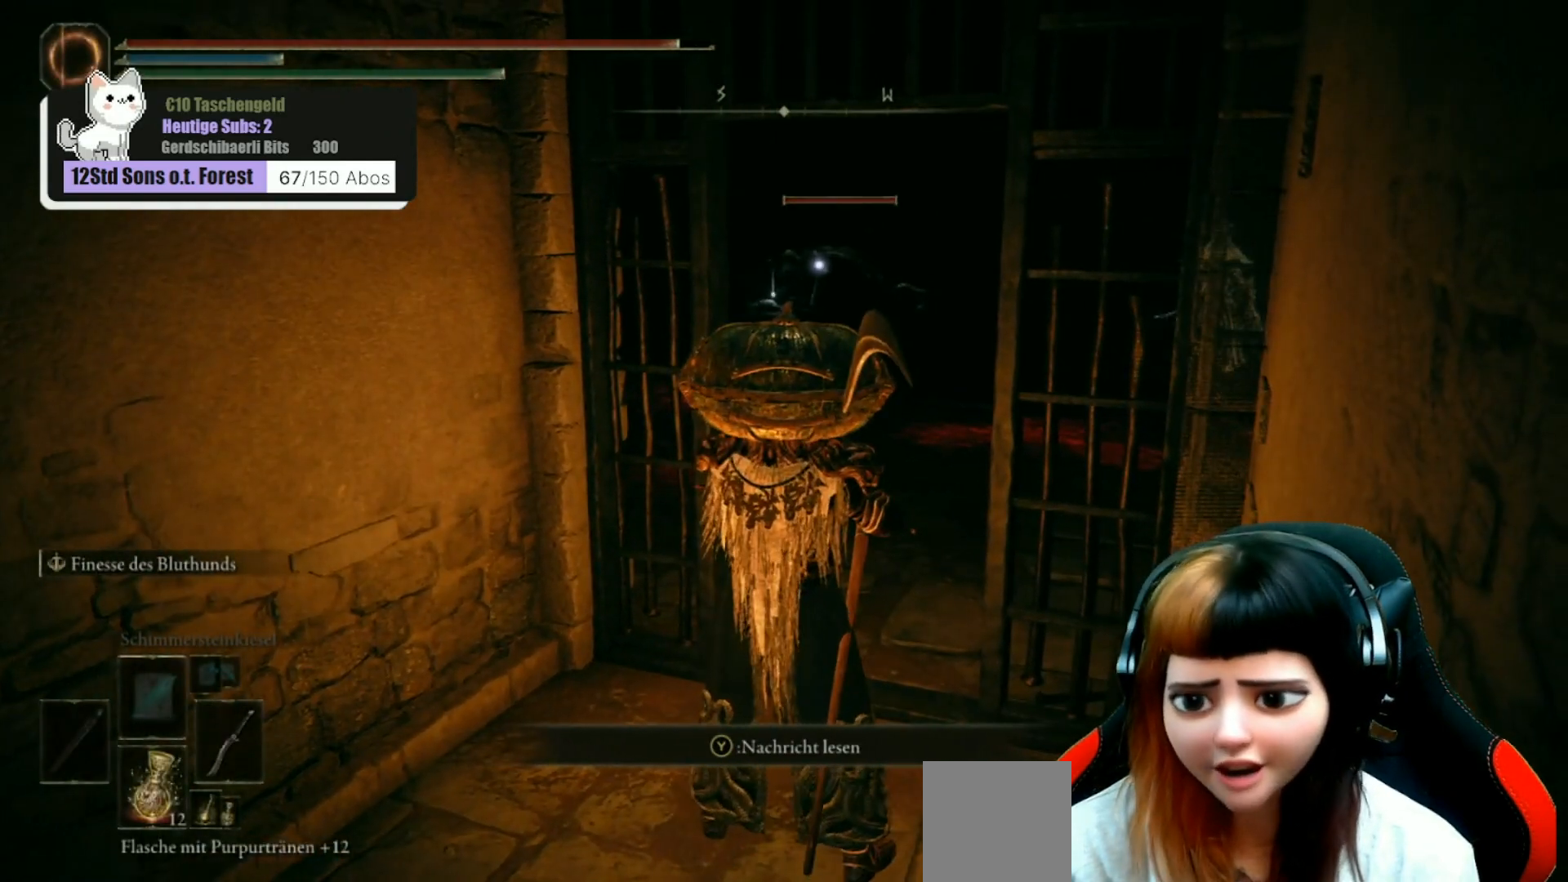
{"buttons": [], "left_stick": "center", "right_stick": "center", "events": []}
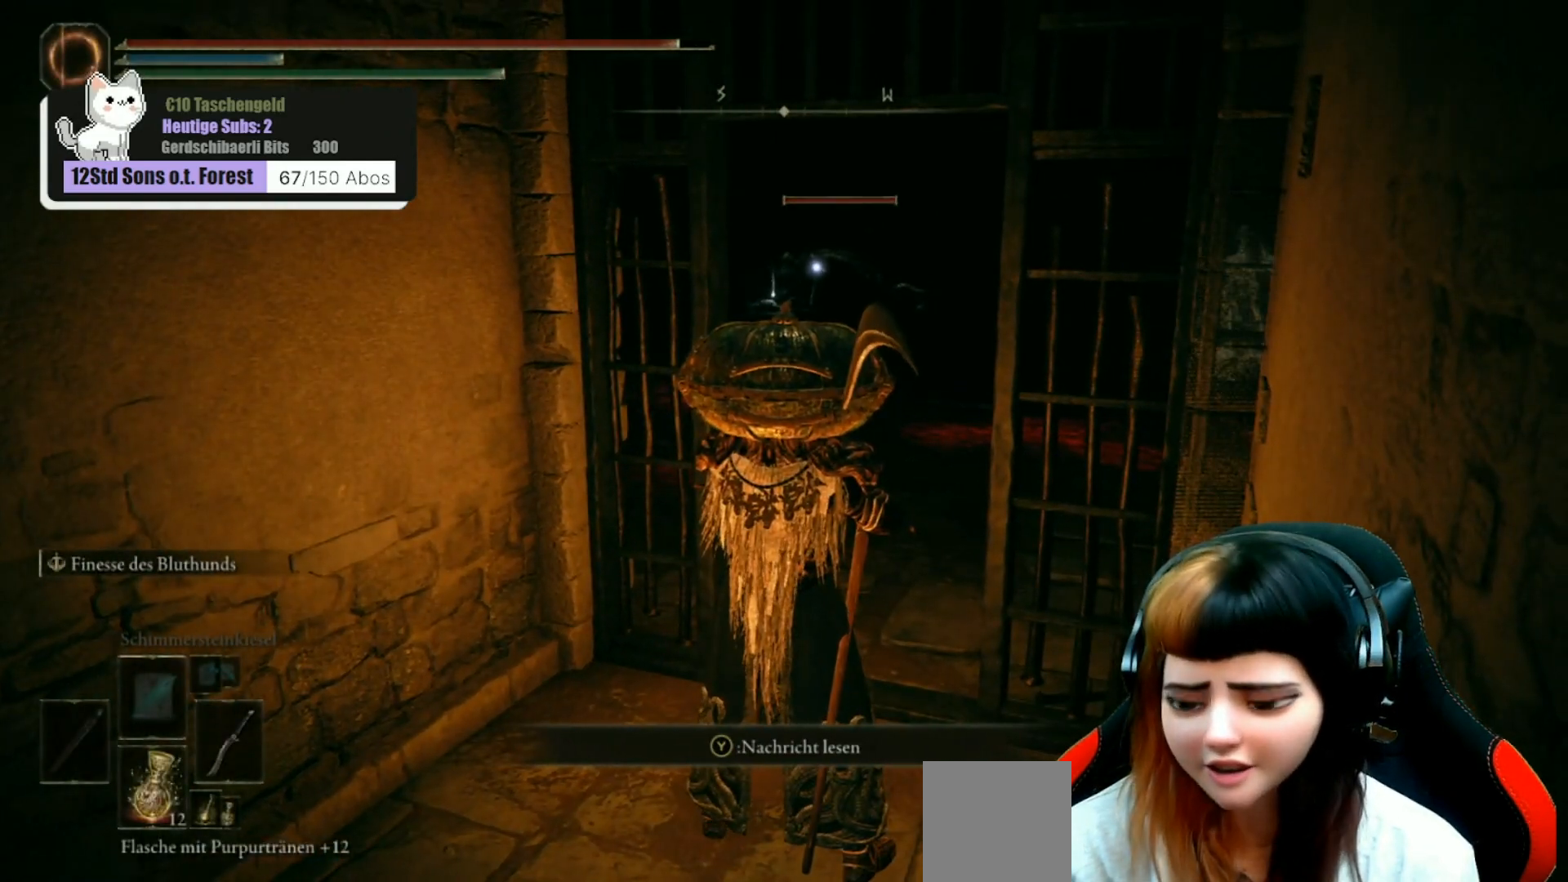
{"buttons": [], "left_stick": "up-right", "right_stick": "center", "events": [[233, "left_stick", "up-right"]]}
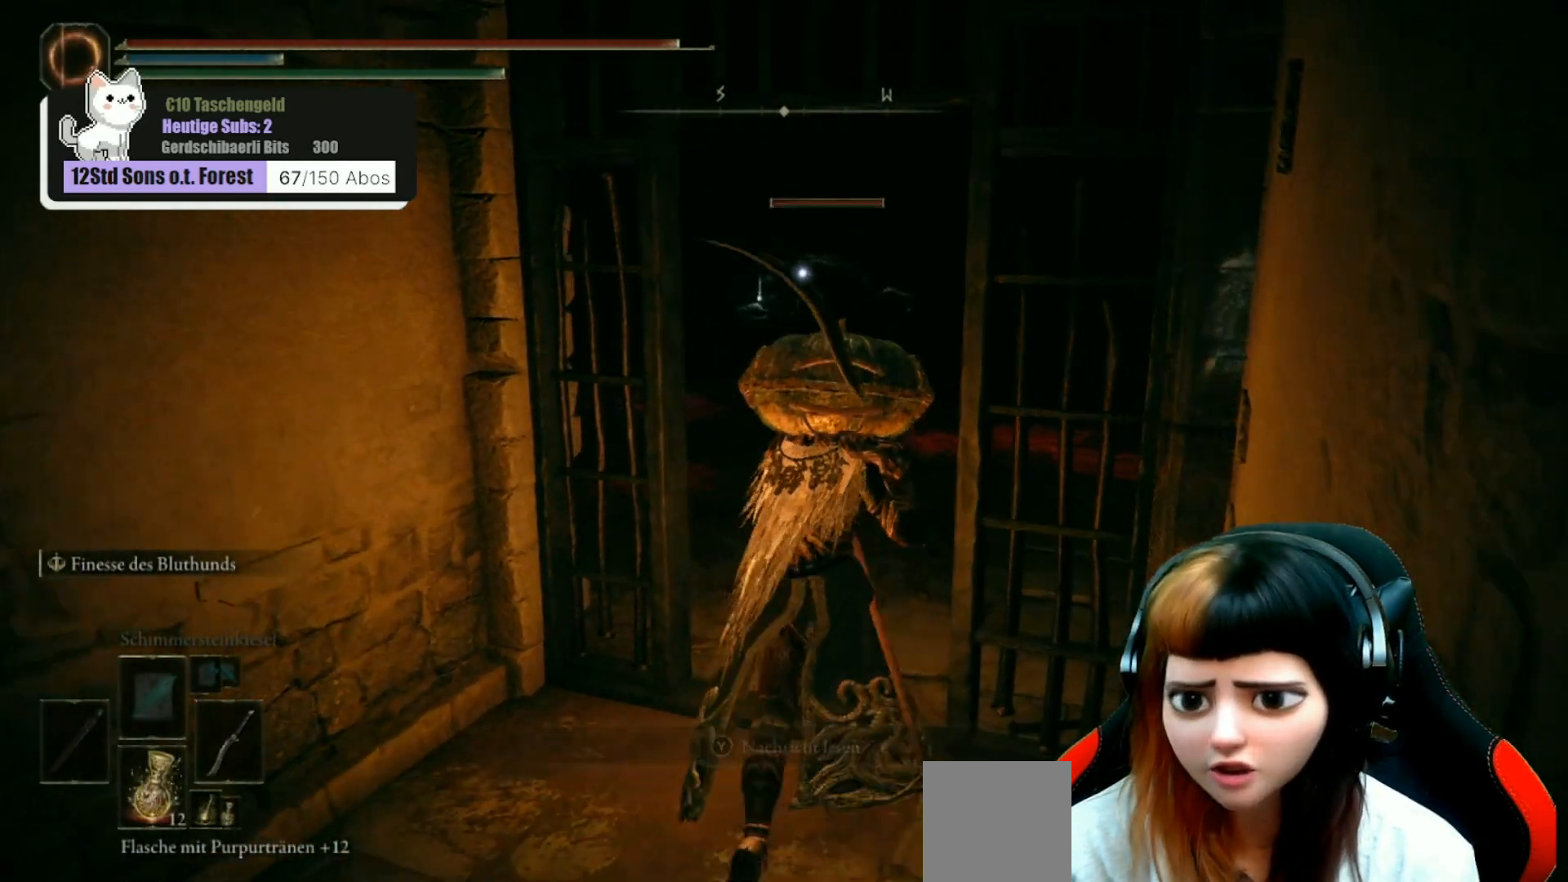
{"buttons": [], "left_stick": "center", "right_stick": "center", "events": [[100, "left_stick", "center"]]}
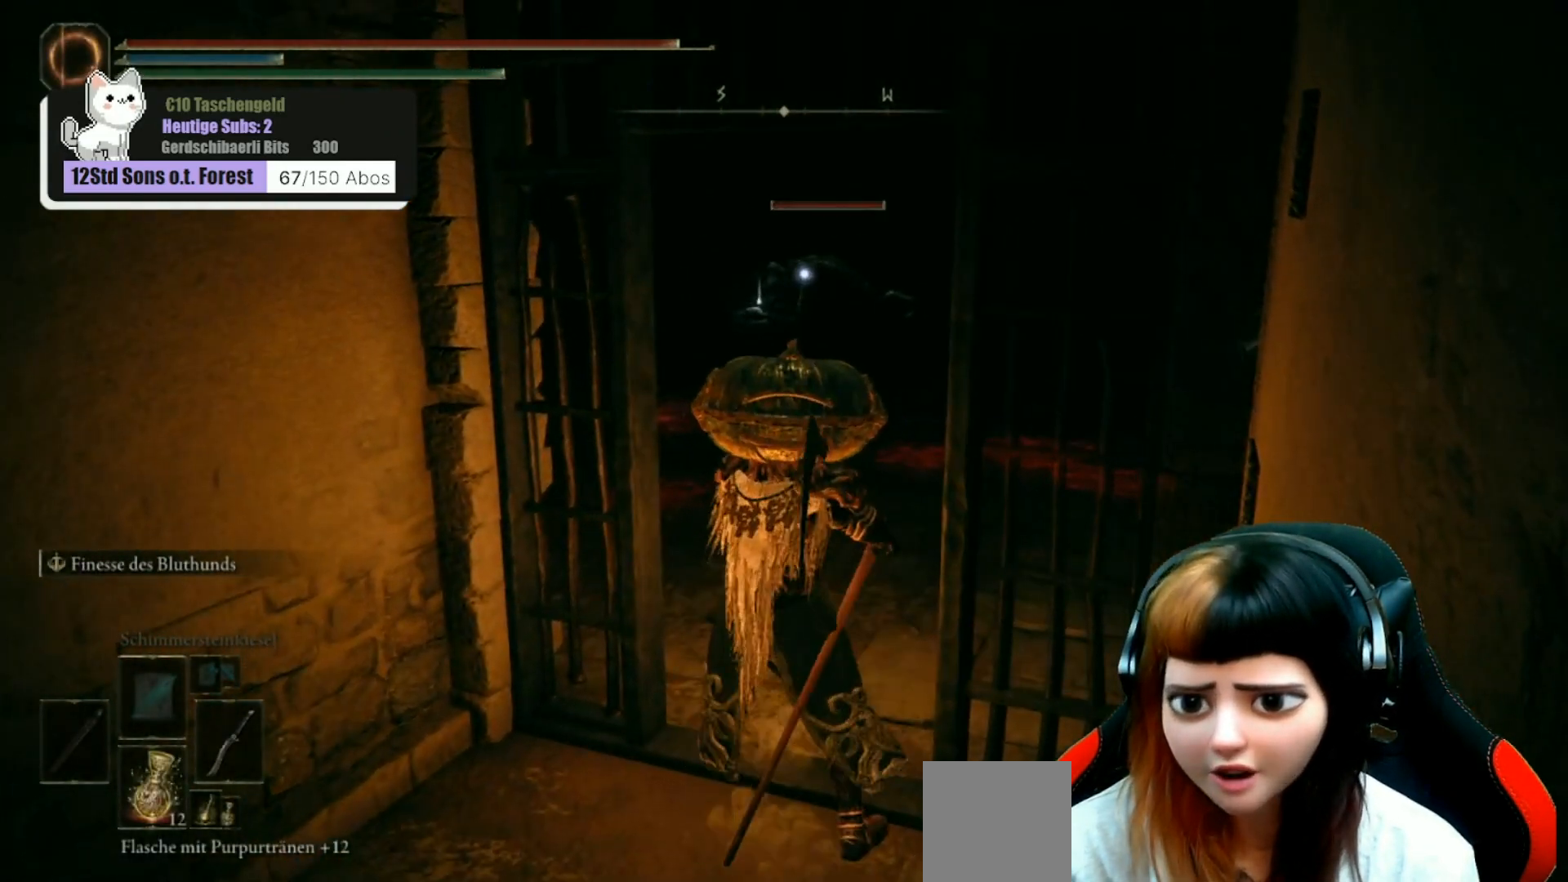
{"buttons": [], "left_stick": "center", "right_stick": "center", "events": [[33, "R3", "down"], [167, "R3", "up"], [200, "right_stick", "left"], [433, "right_stick", "center"]]}
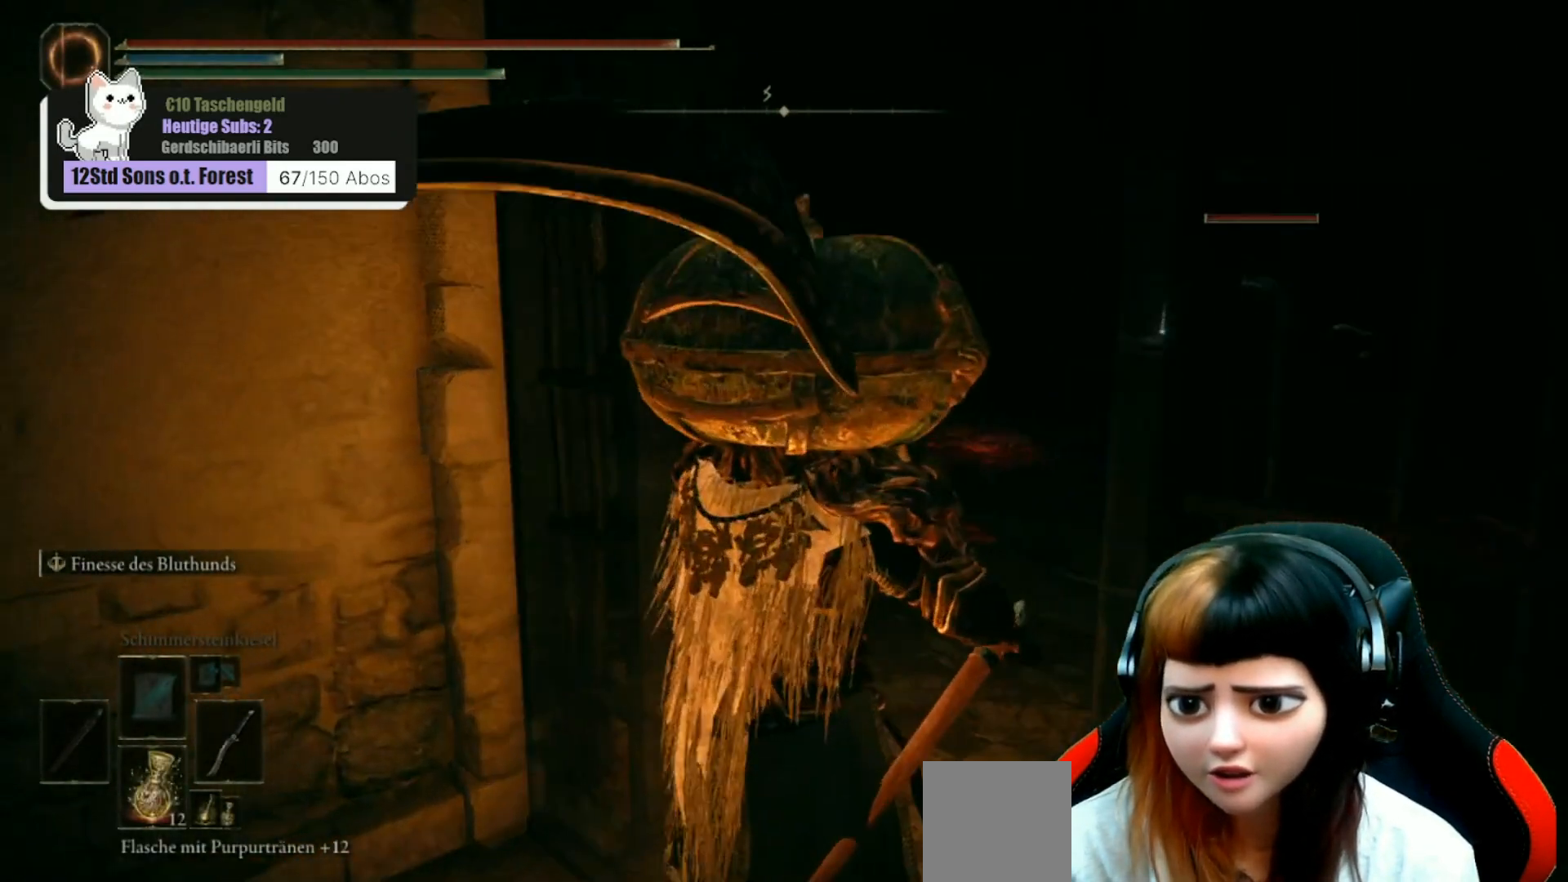
{"buttons": [], "left_stick": "up-right", "right_stick": "center", "events": [[167, "right_stick", "left"], [200, "left_stick", "up-right"], [267, "right_stick", "center"]]}
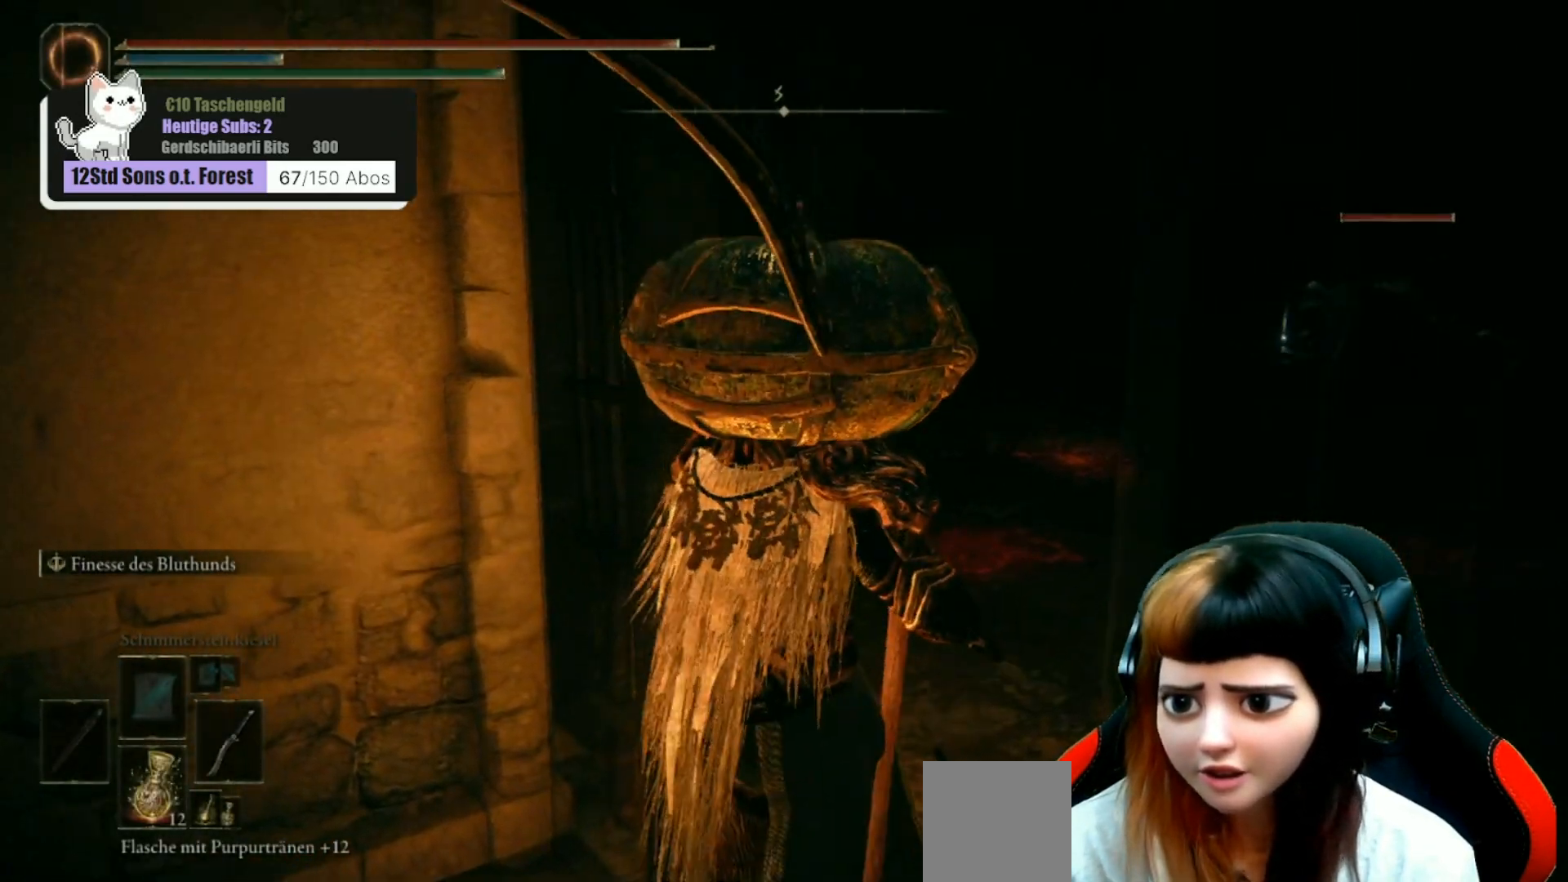
{"buttons": [], "left_stick": "center", "right_stick": "left", "events": [[67, "right_stick", "left"], [200, "left_stick", "center"]]}
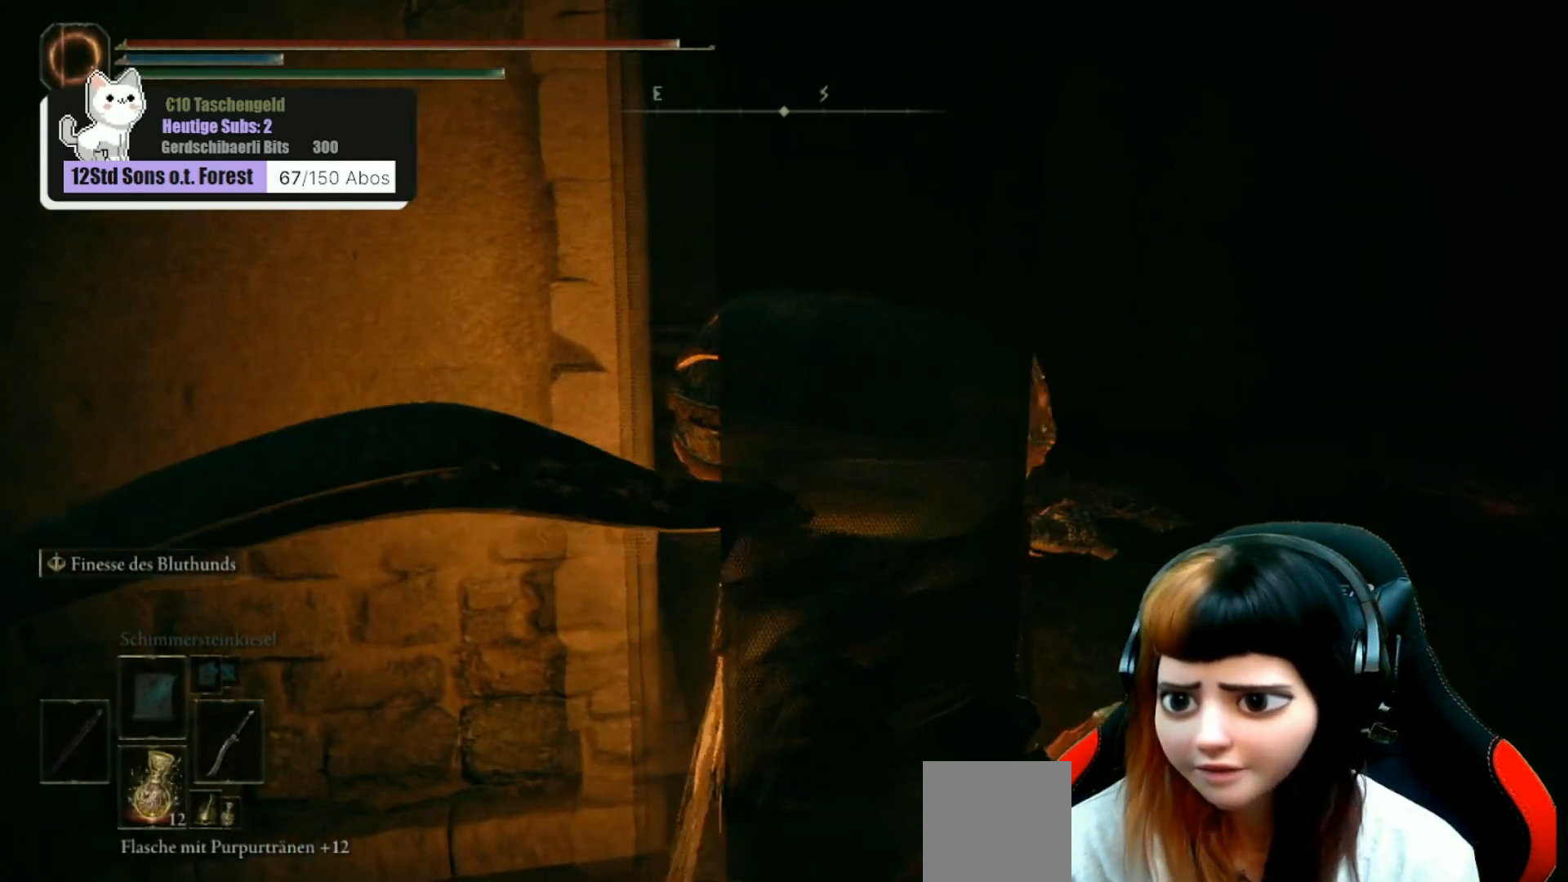
{"buttons": [], "left_stick": "center", "right_stick": "center", "events": [[367, "right_stick", "center"]]}
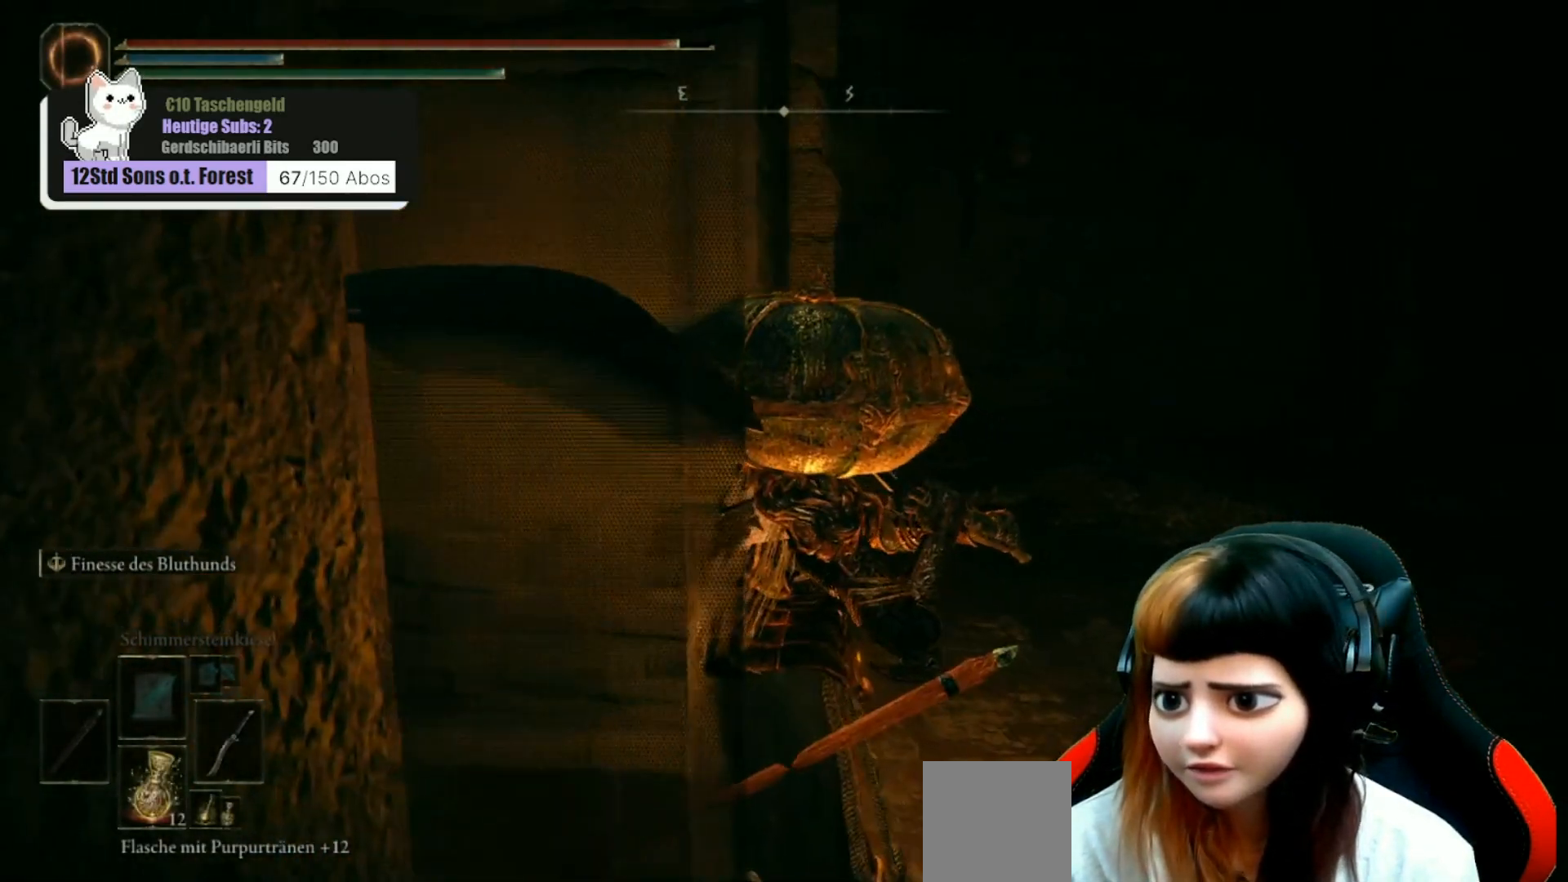
{"buttons": [], "left_stick": "center", "right_stick": "right", "events": [[100, "right_stick", "right"]]}
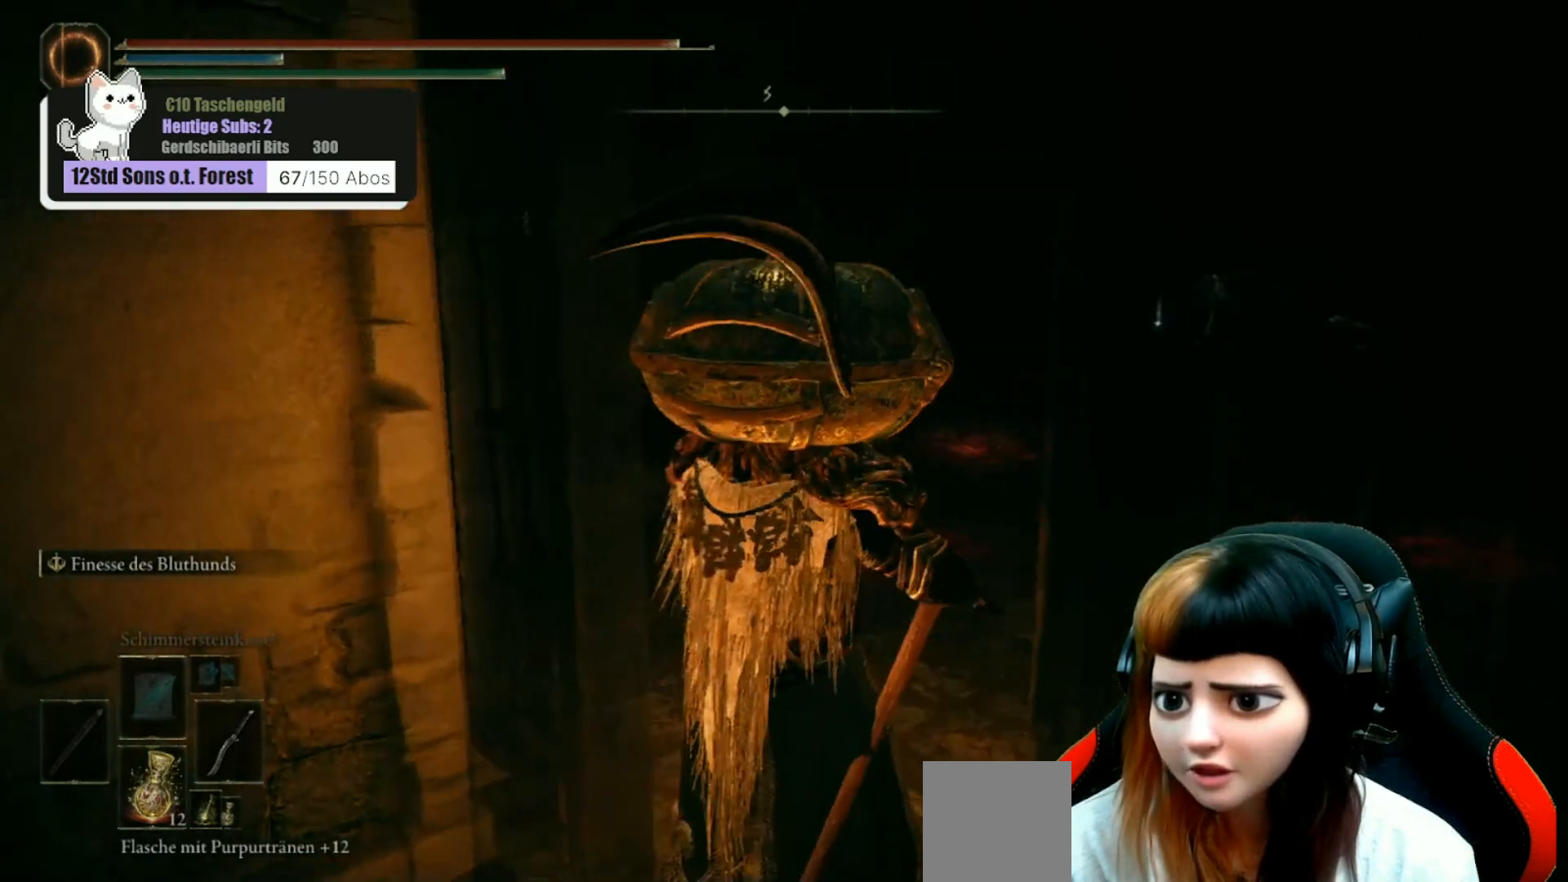
{"buttons": [], "left_stick": "center", "right_stick": "right", "events": [[200, "right_stick", "center"], [500, "right_stick", "right"]]}
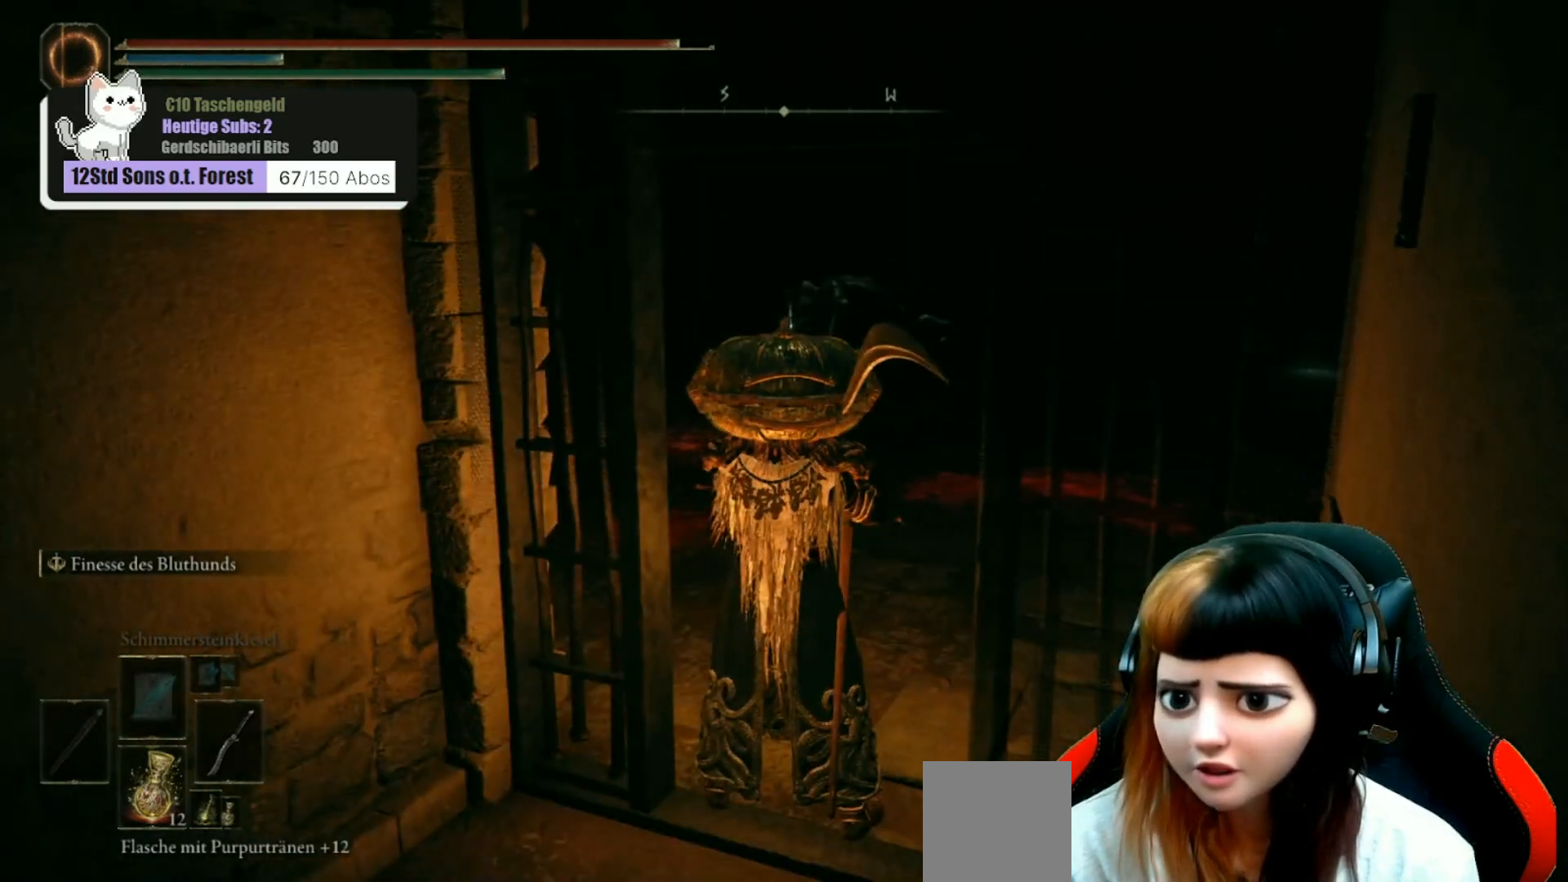
{"buttons": [], "left_stick": "center", "right_stick": "right", "events": []}
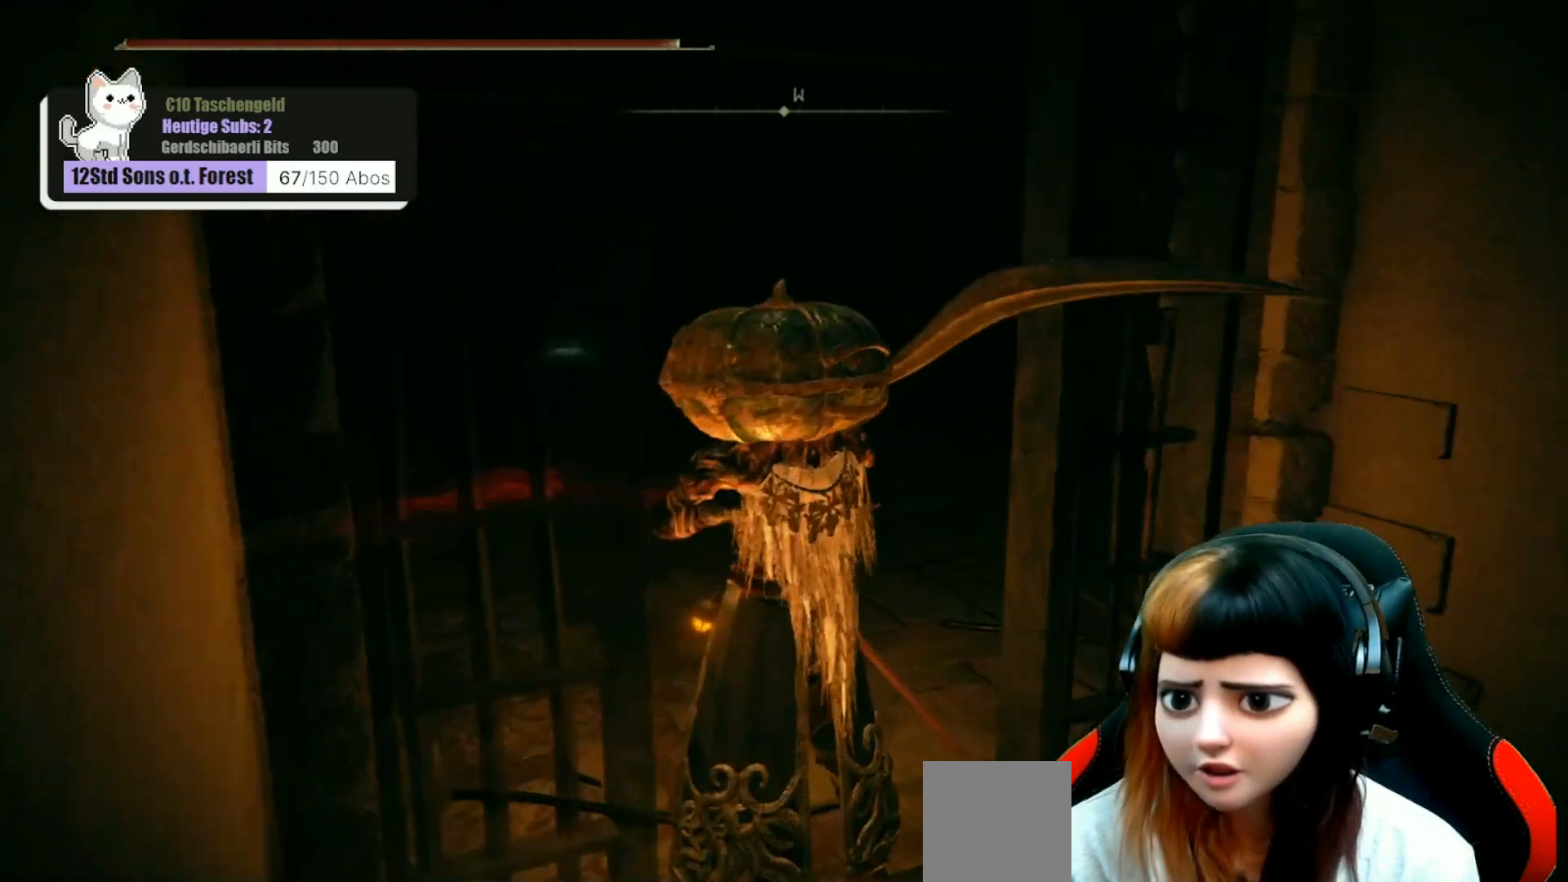
{"buttons": [], "left_stick": "center", "right_stick": "center", "events": [[267, "left_stick", "up"], [400, "right_stick", "center"], [433, "left_stick", "center"]]}
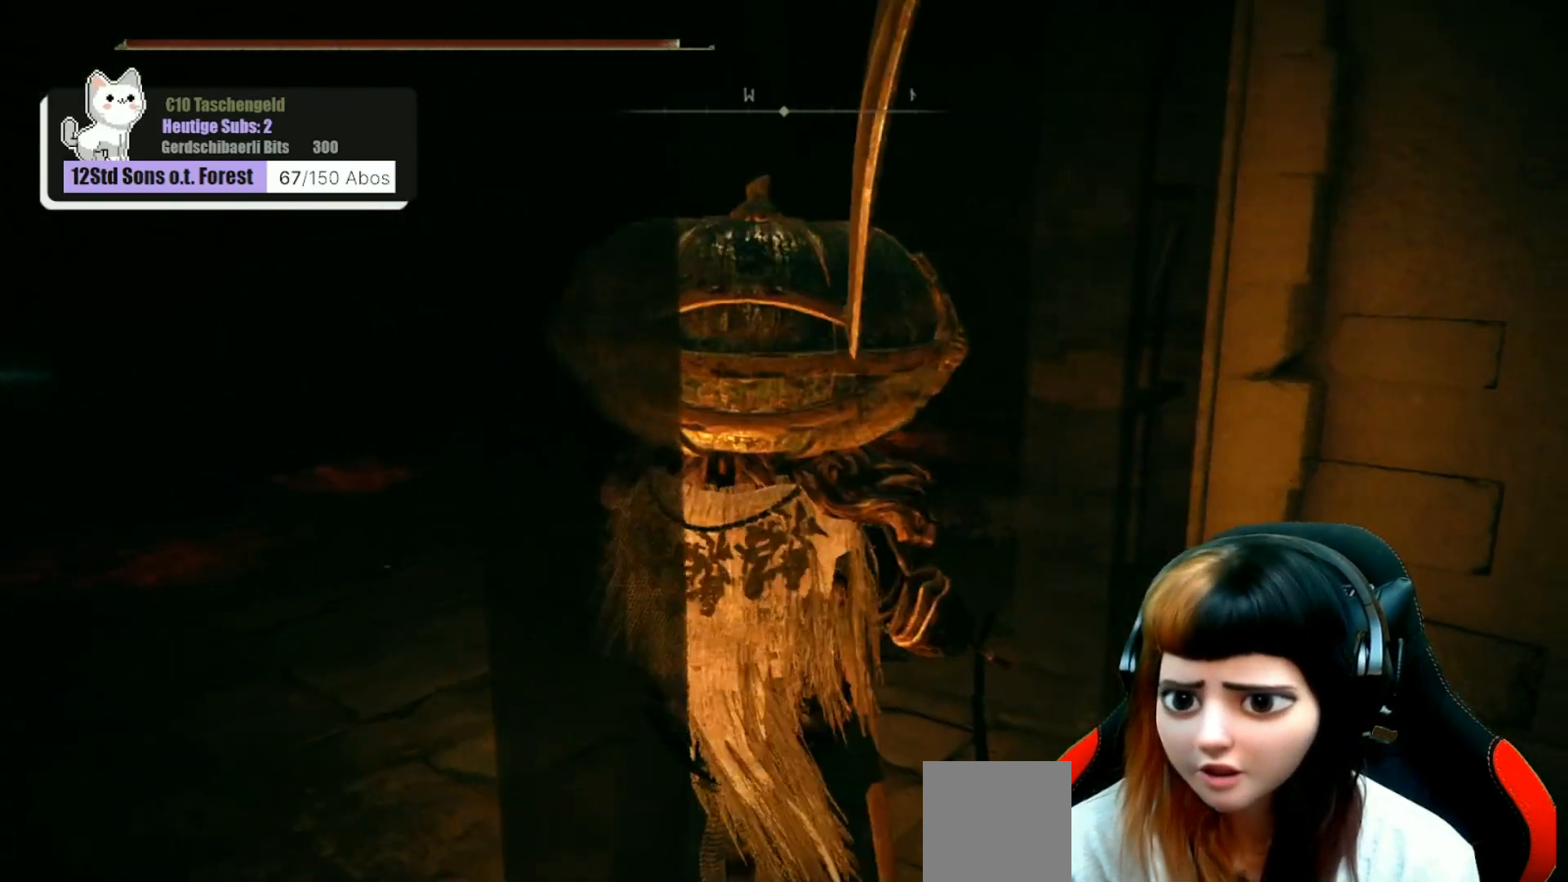
{"buttons": [], "left_stick": "center", "right_stick": "left", "events": [[433, "right_stick", "left"]]}
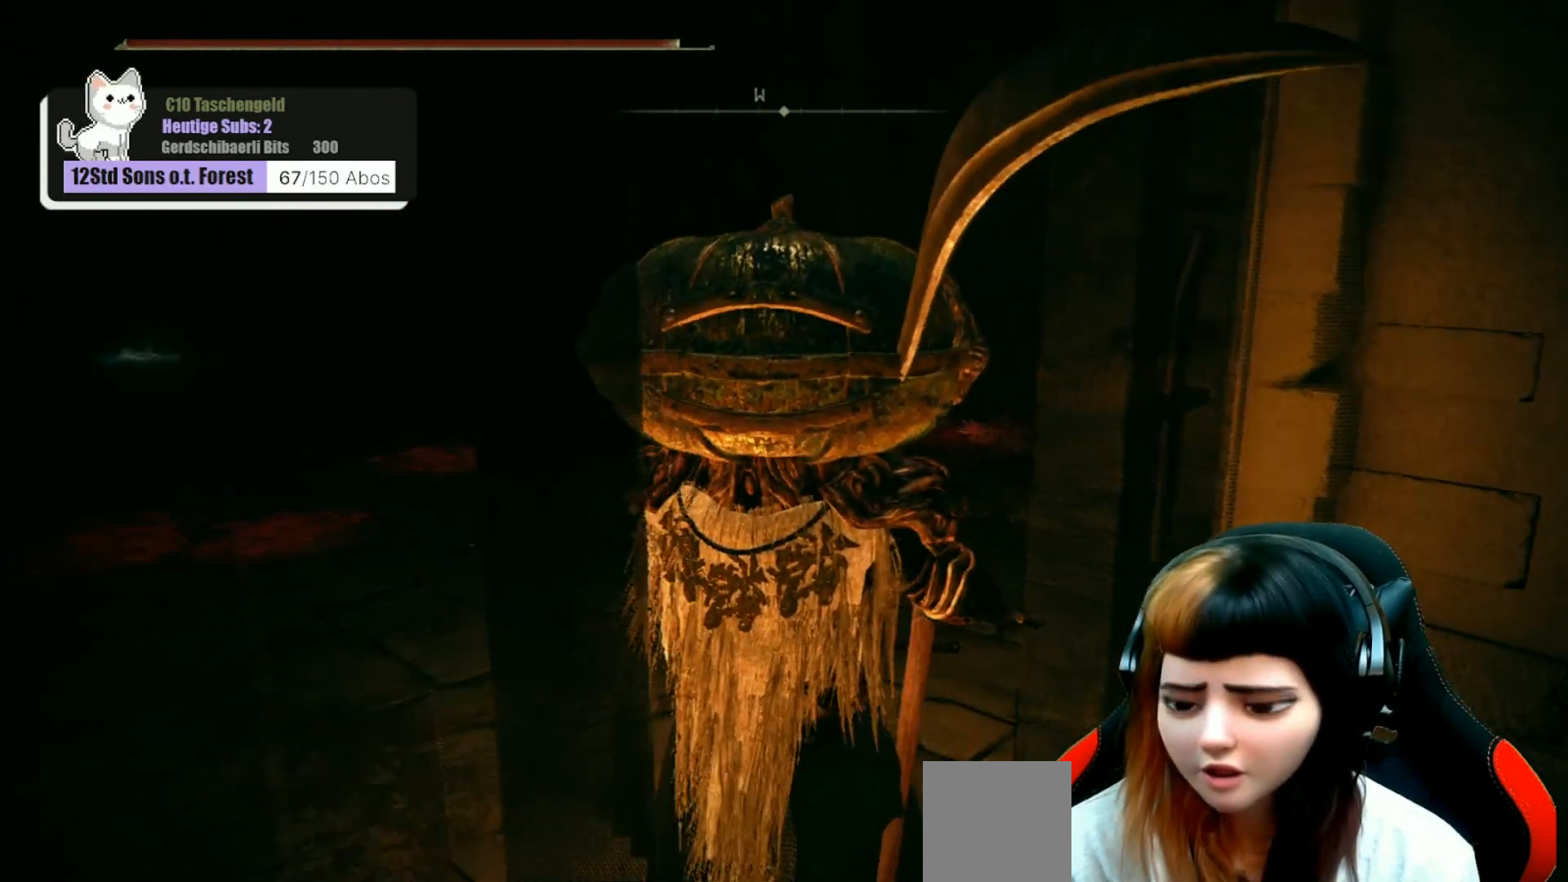
{"buttons": [], "left_stick": "center", "right_stick": "left", "events": [[133, "right_stick", "center"], [367, "right_stick", "left"]]}
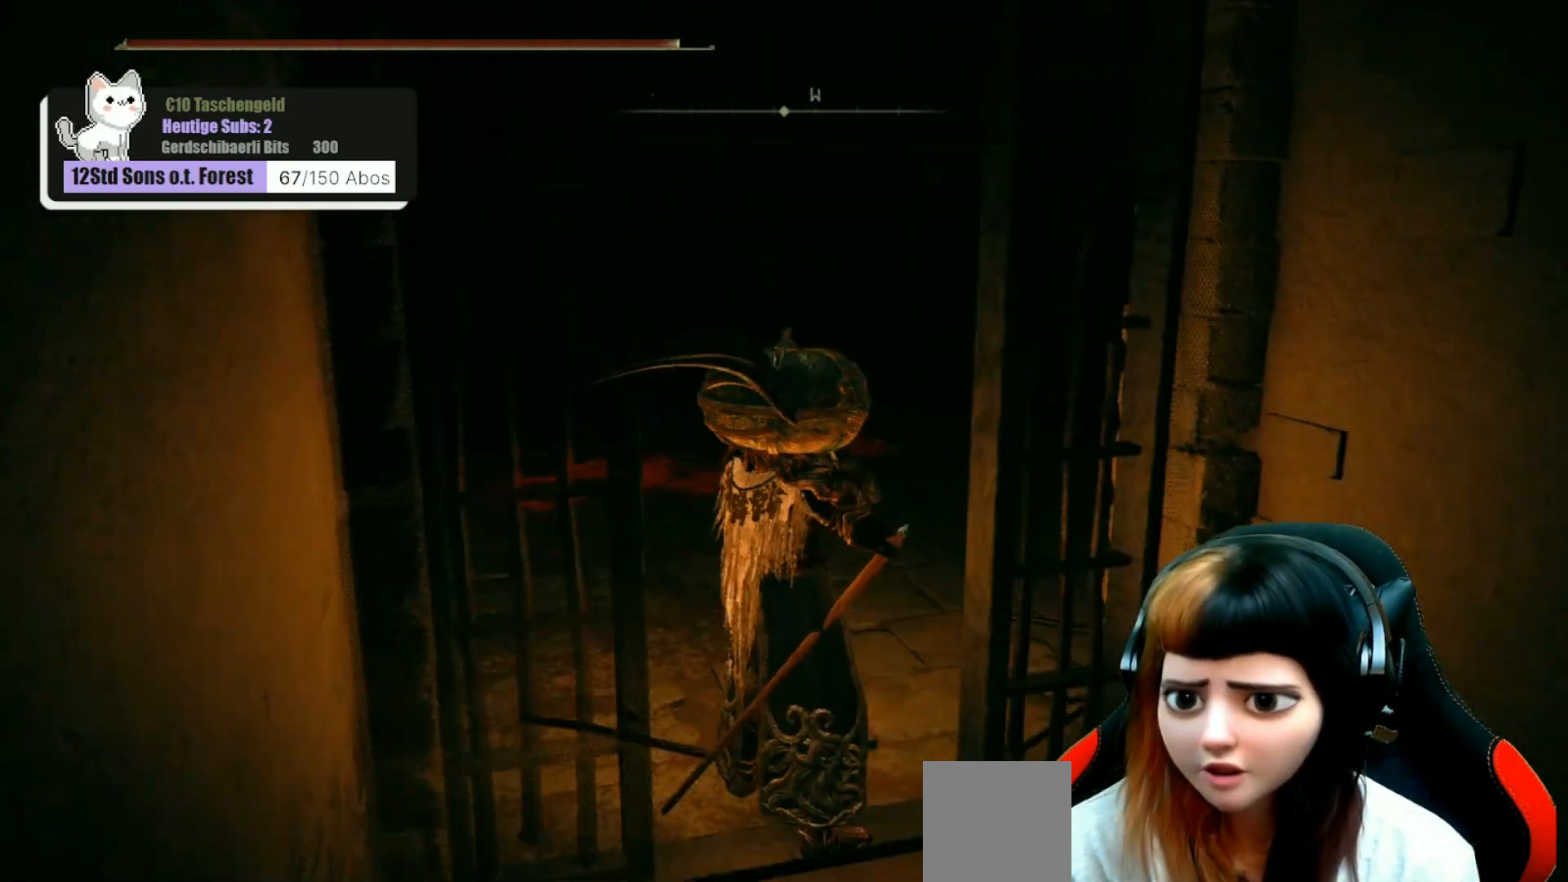
{"buttons": [], "left_stick": "center", "right_stick": "left", "events": [[167, "right_stick", "center"], [433, "right_stick", "left"]]}
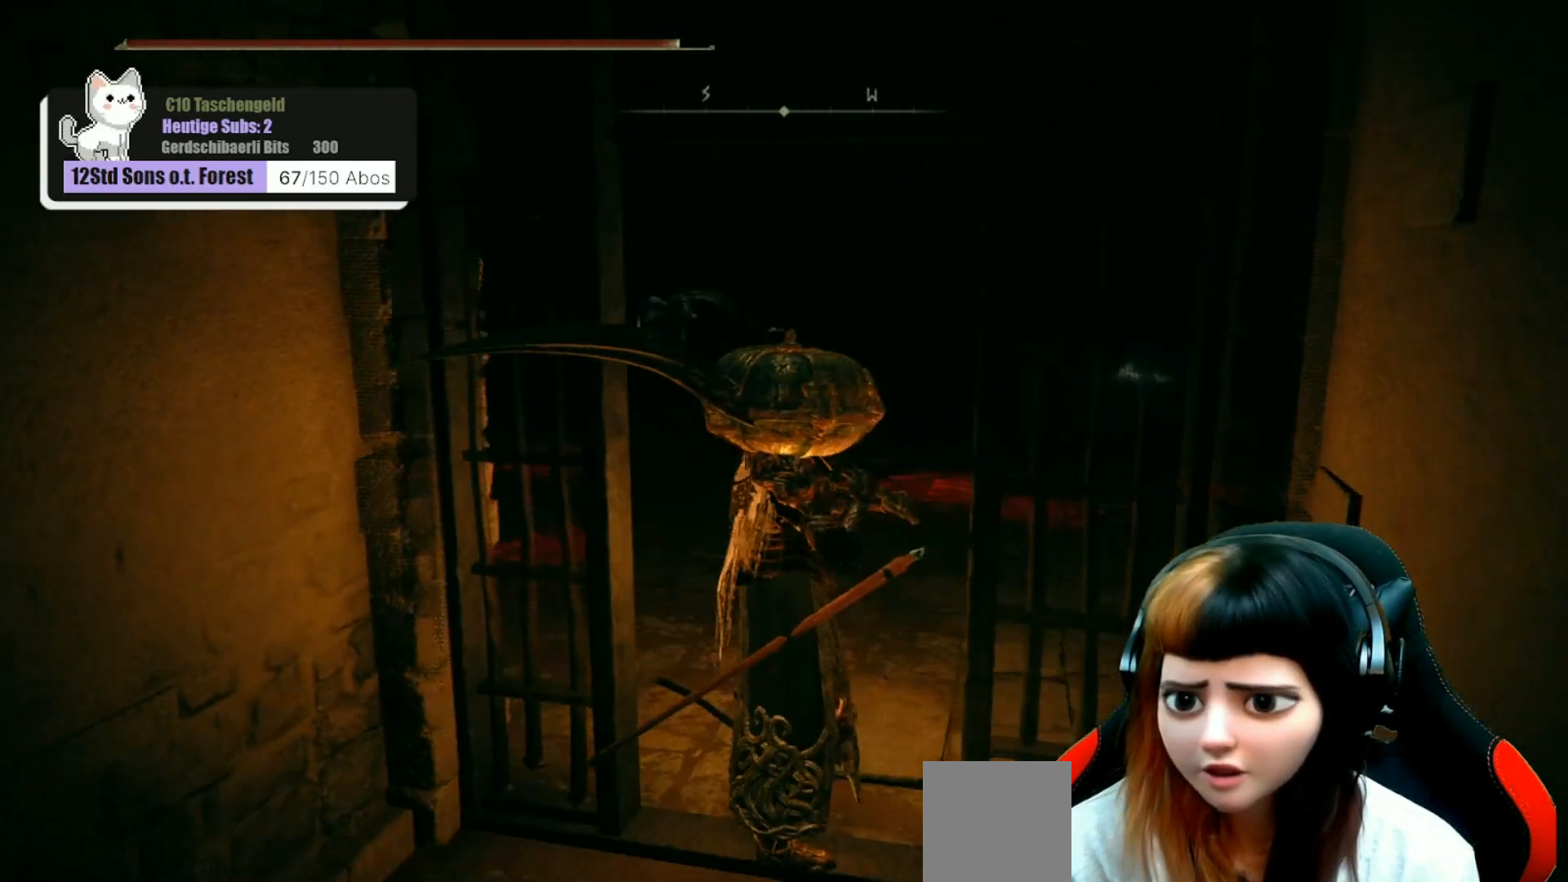
{"buttons": [], "left_stick": "center", "right_stick": "center", "events": [[133, "right_stick", "center"], [400, "R3", "down"], [500, "R3", "up"]]}
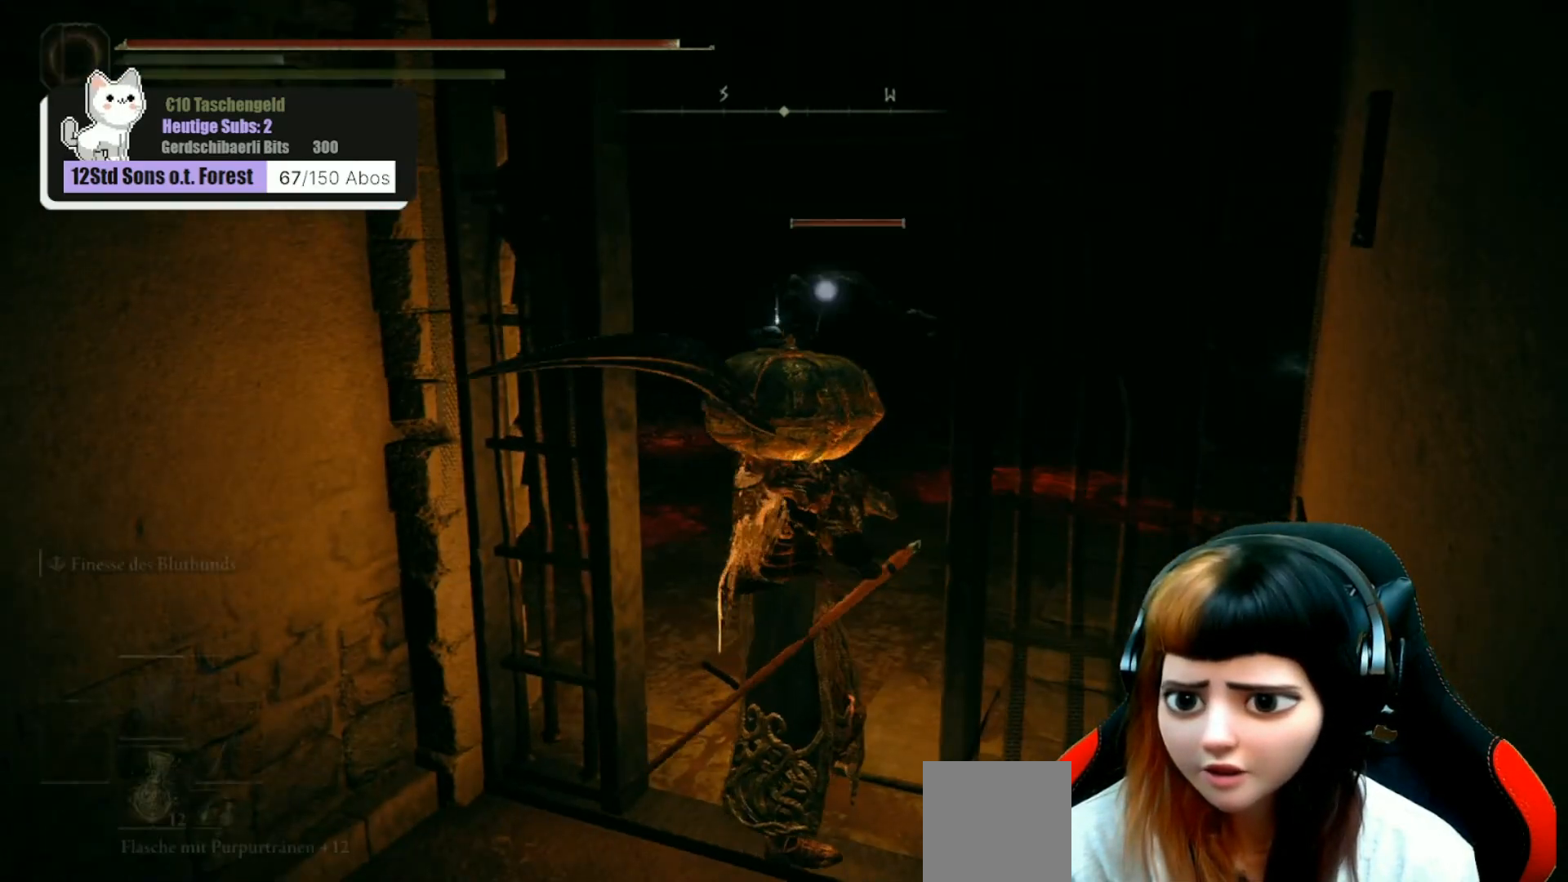
{"buttons": [], "left_stick": "up-right", "right_stick": "center", "events": [[300, "left_stick", "up-right"]]}
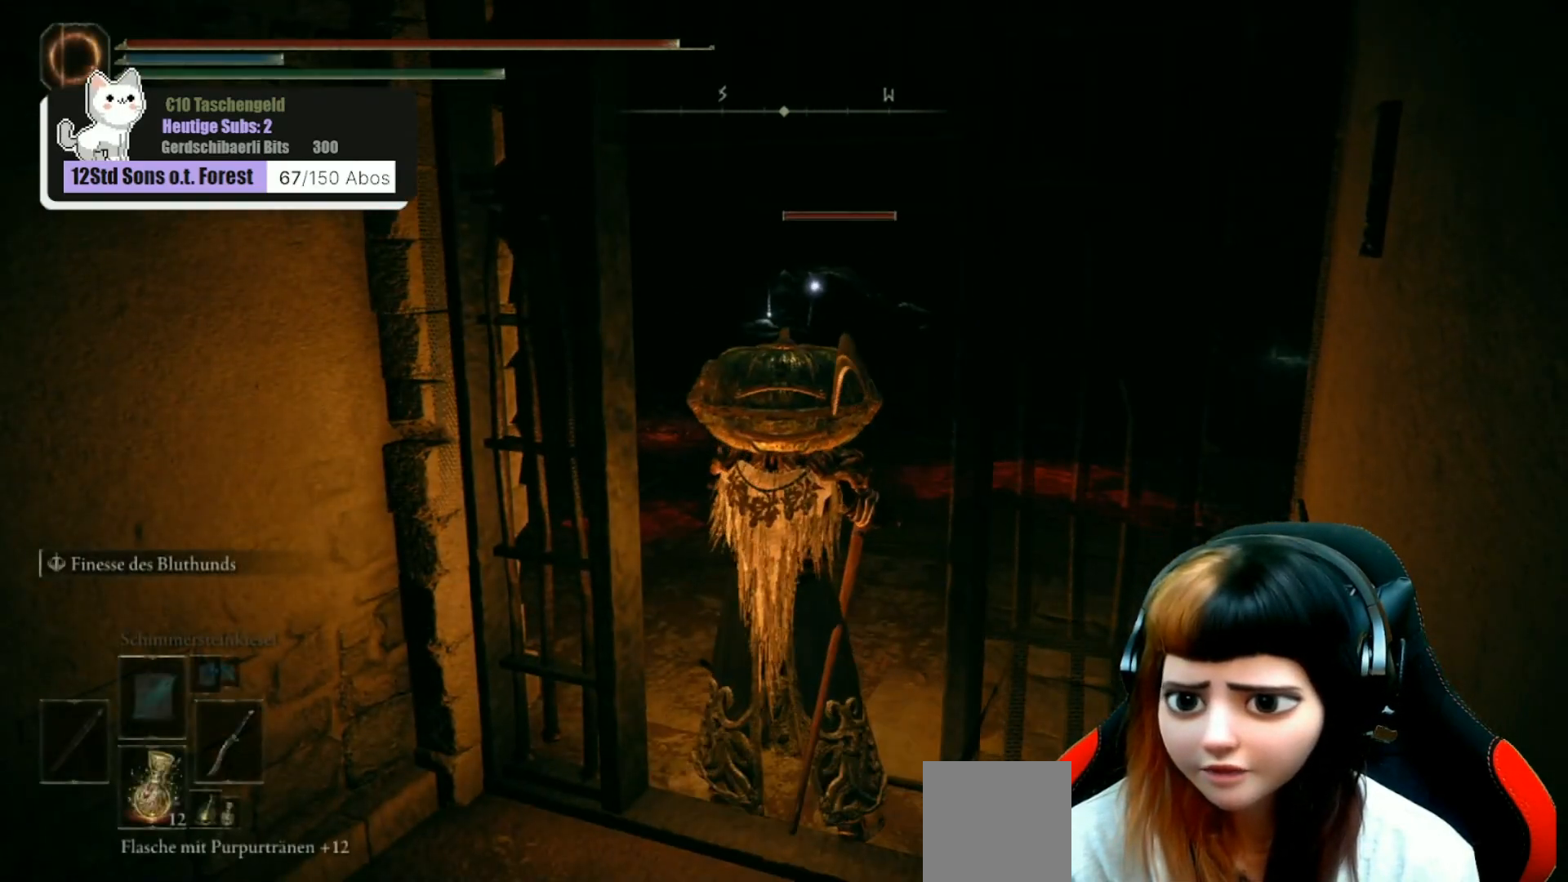
{"buttons": [], "left_stick": "up-right", "right_stick": "center", "events": [[100, "L3", "down"], [100, "left_stick", "center"], [267, "L3", "up"], [300, "left_stick", "up-right"]]}
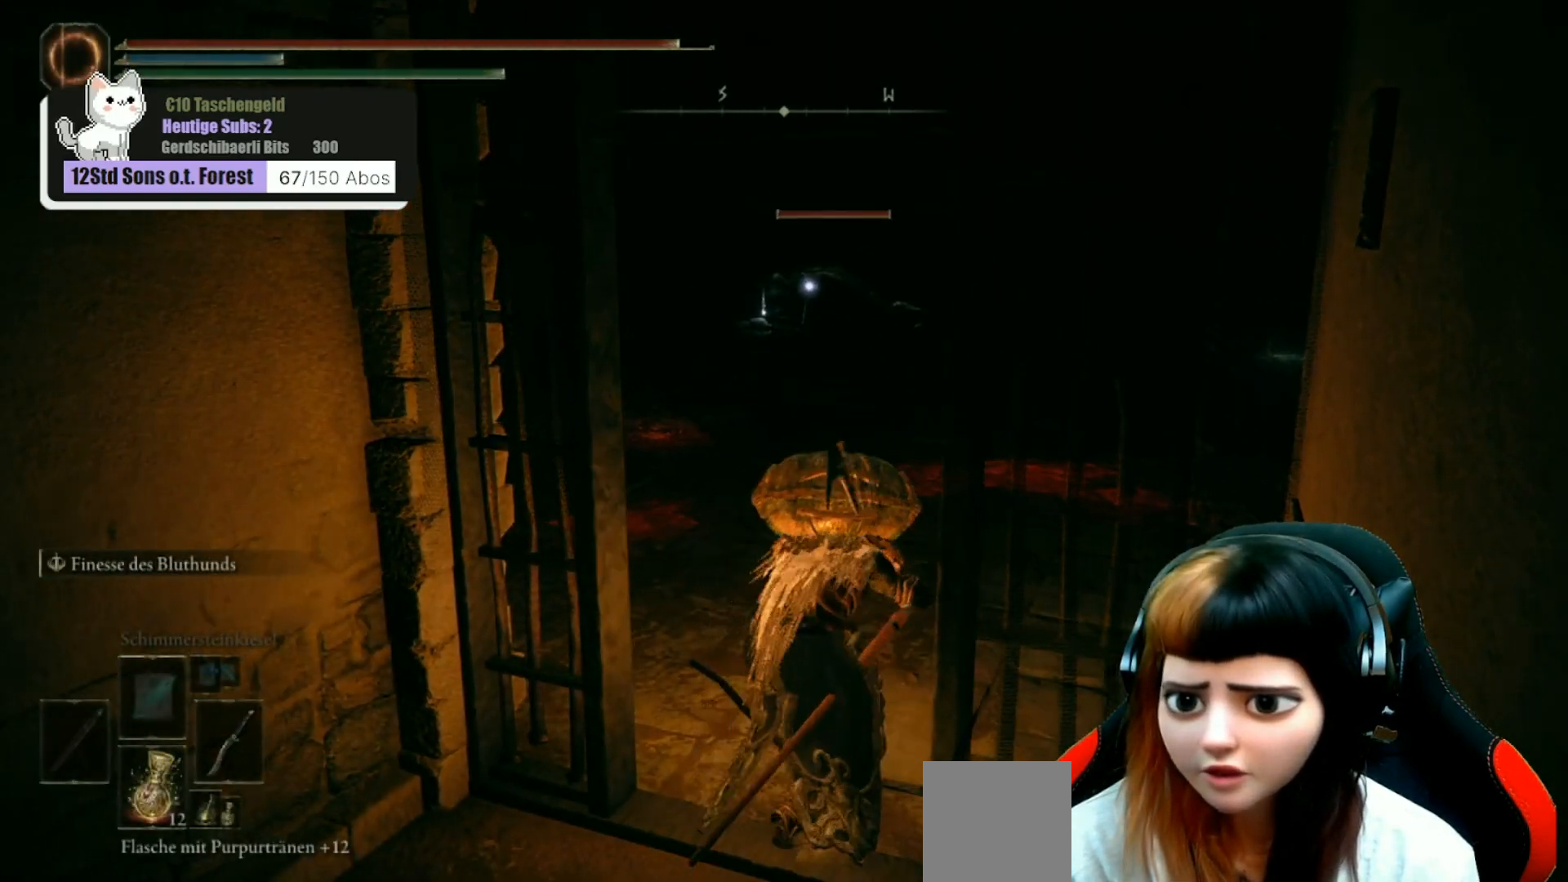
{"buttons": [], "left_stick": "up-right", "right_stick": "left", "events": [[267, "right_stick", "left"]]}
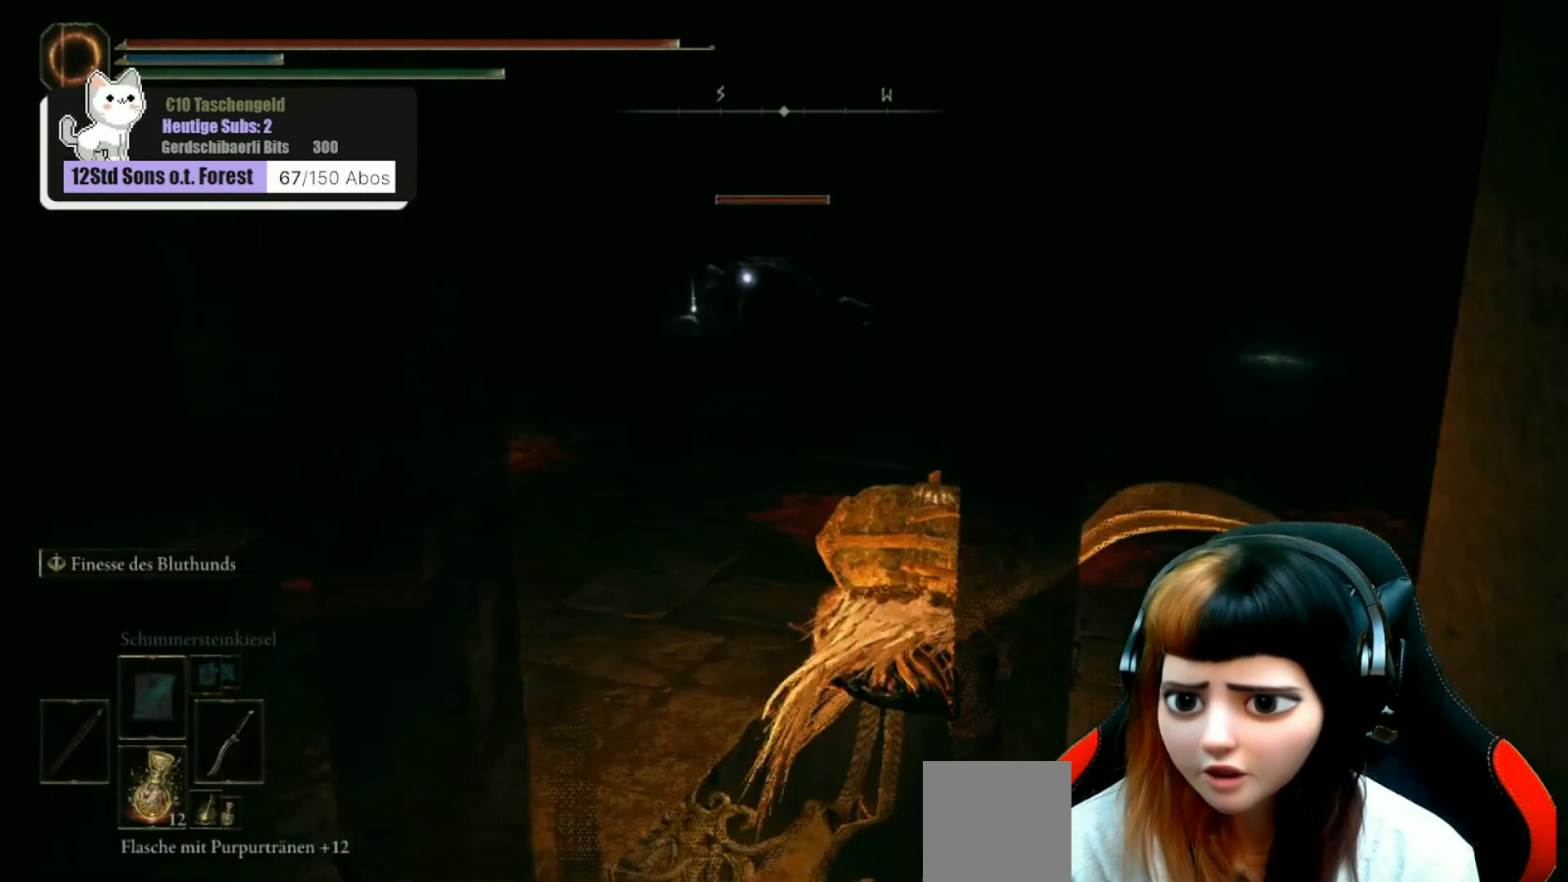
{"buttons": [], "left_stick": "center", "right_stick": "center", "events": [[300, "right_stick", "center"], [367, "left_stick", "center"]]}
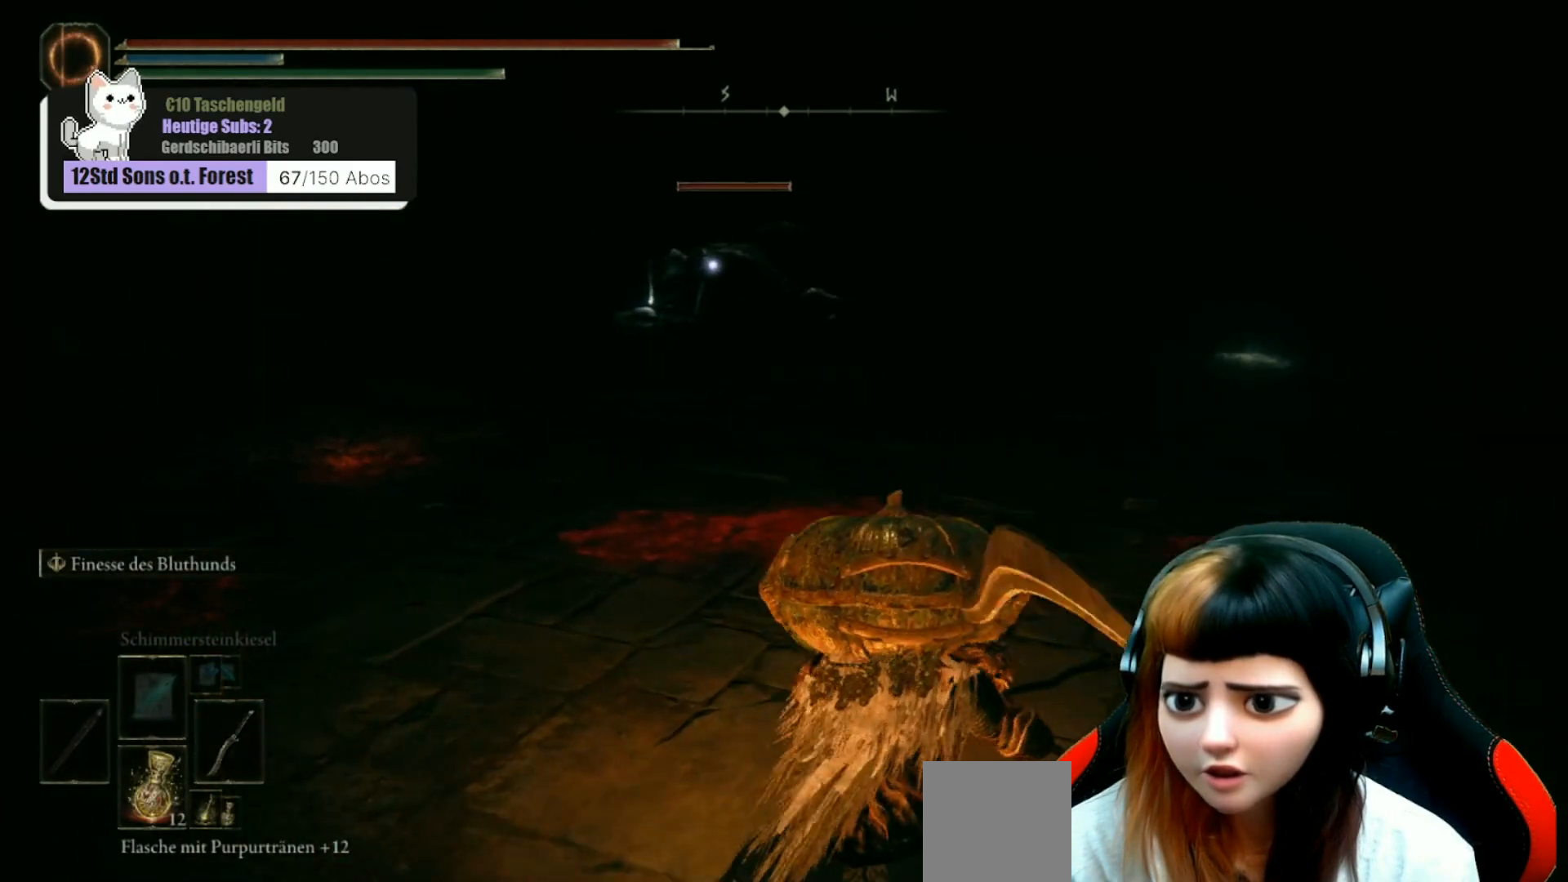
{"buttons": [], "left_stick": "up-right", "right_stick": "center", "events": [[400, "left_stick", "up-right"]]}
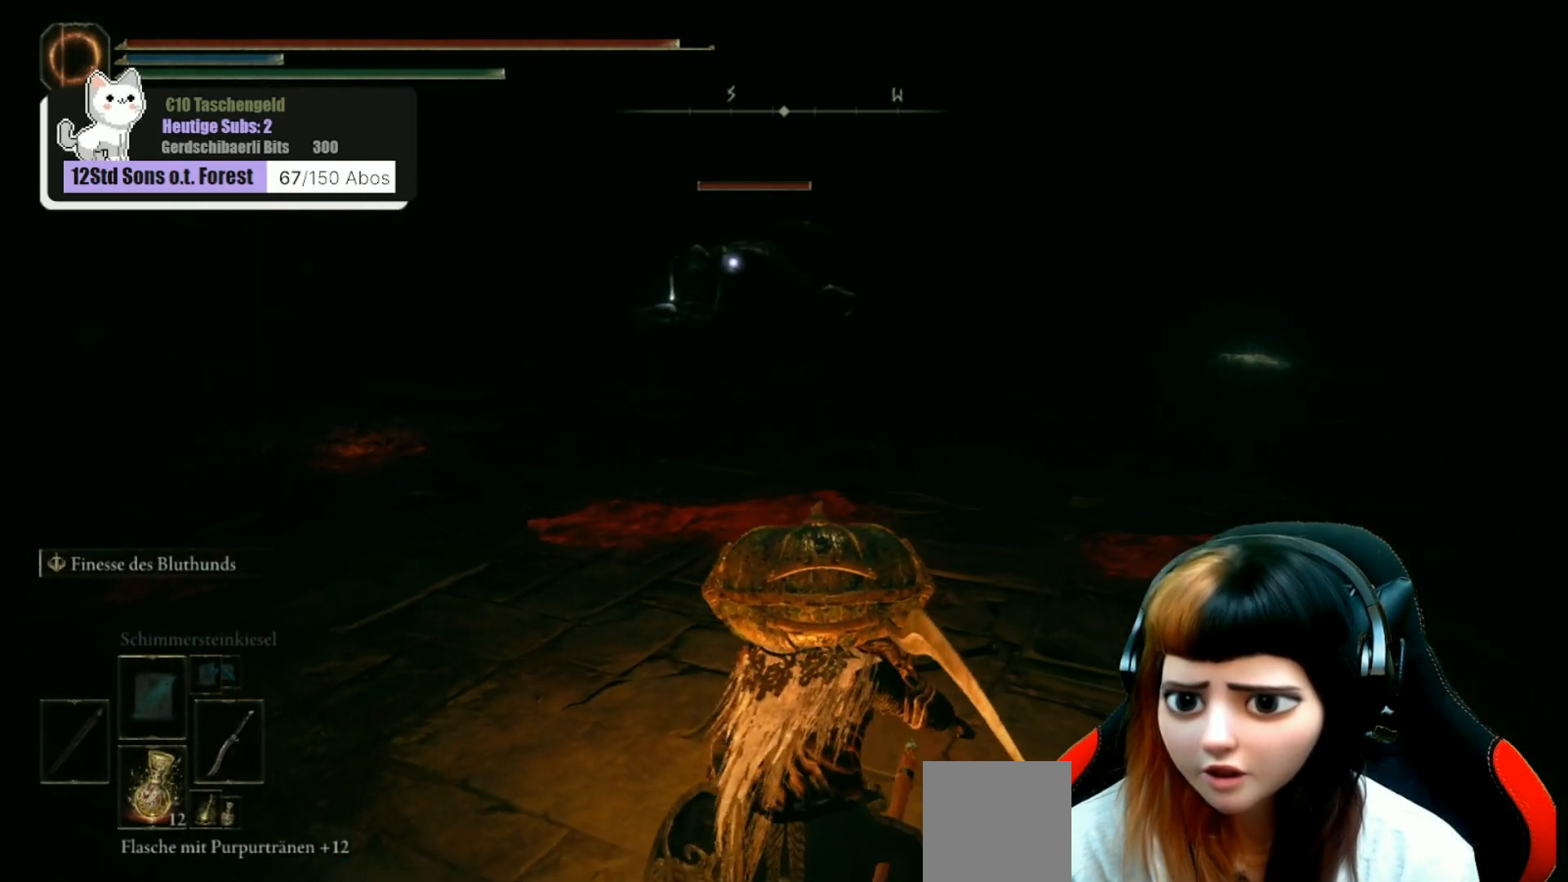
{"buttons": [], "left_stick": "up-right", "right_stick": "center", "events": []}
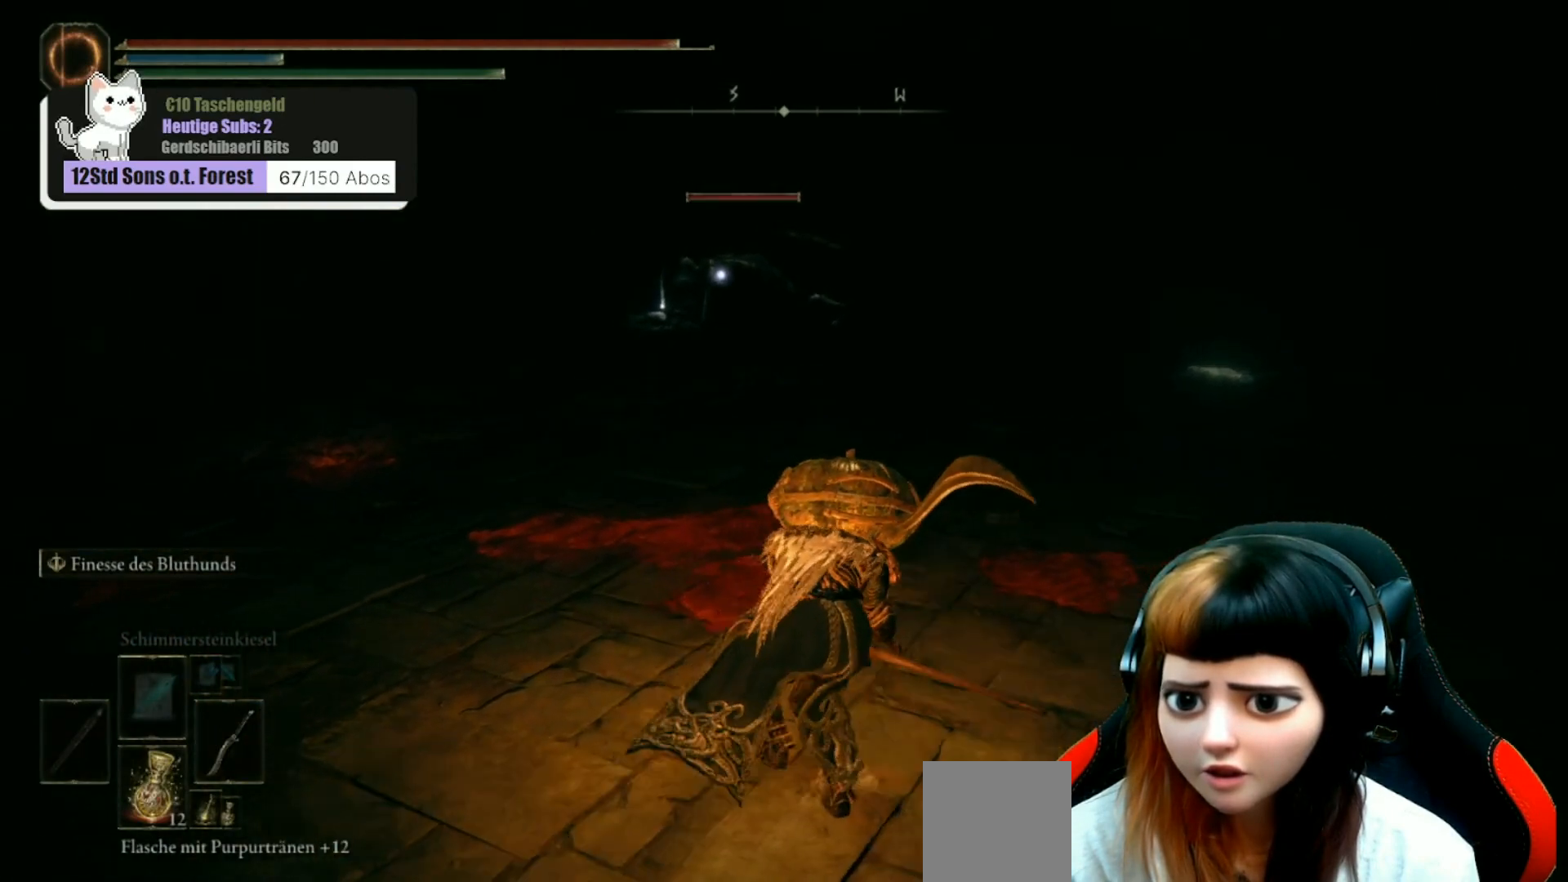
{"buttons": [], "left_stick": "up-right", "right_stick": "center", "events": []}
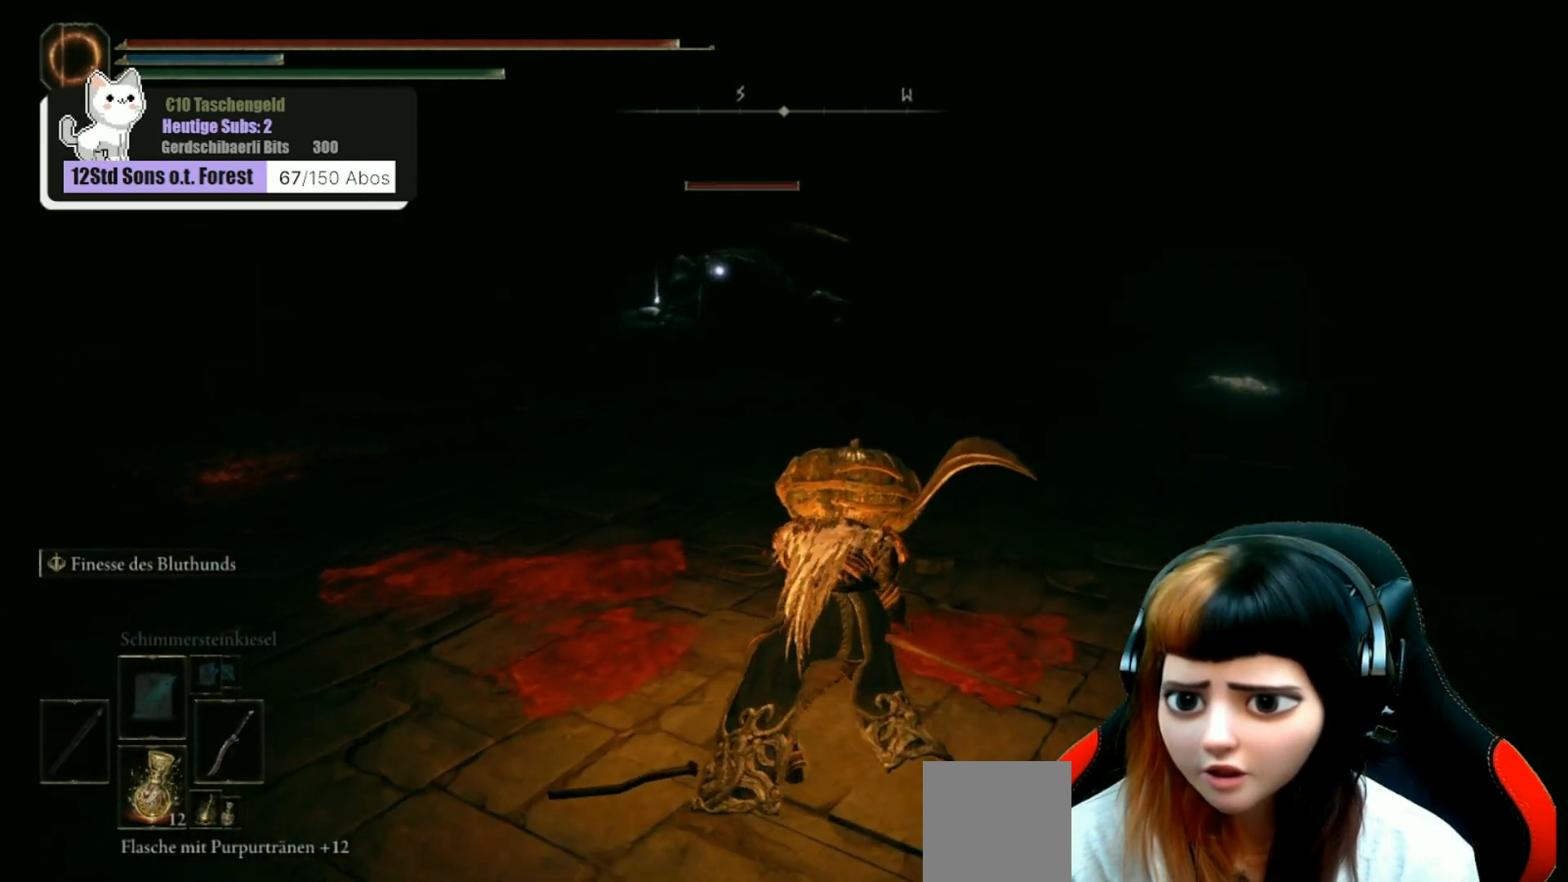
{"buttons": [], "left_stick": "up-right", "right_stick": "center", "events": []}
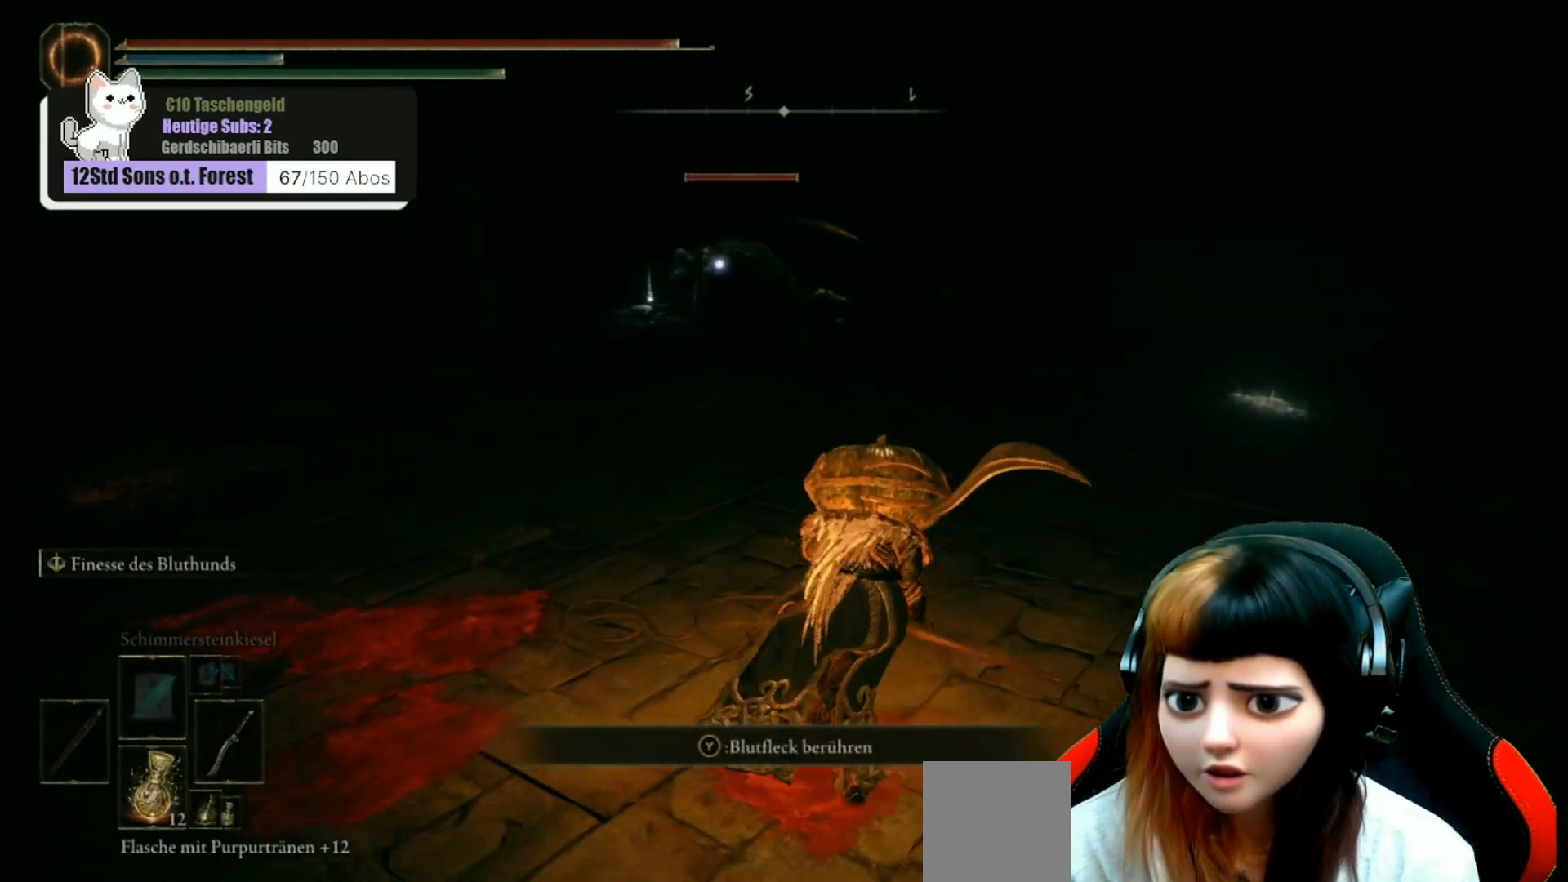
{"buttons": [], "left_stick": "up-right", "right_stick": "center", "events": []}